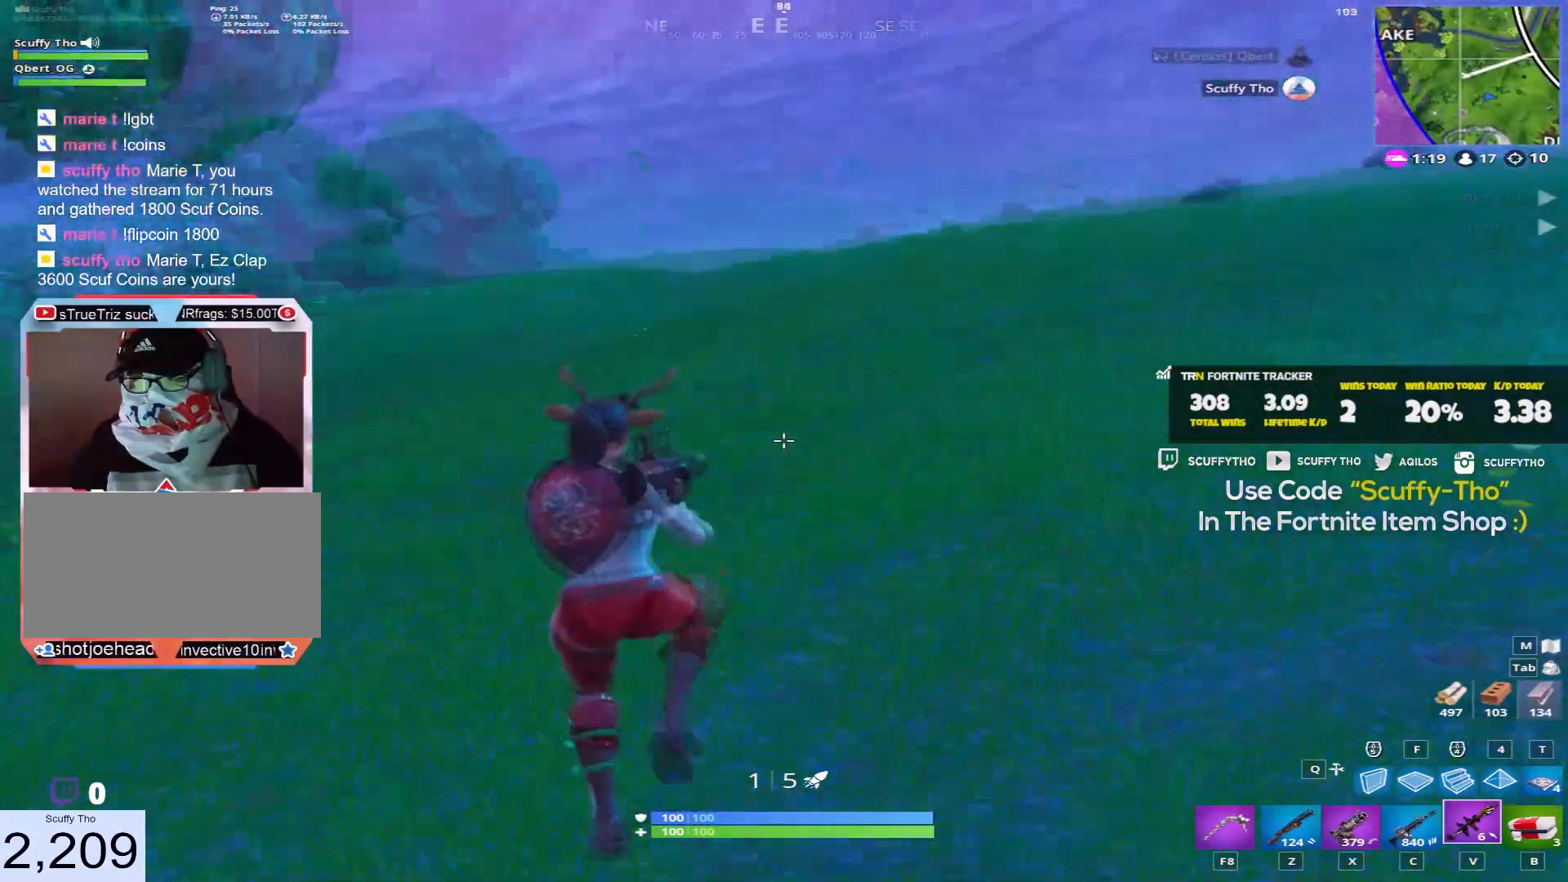
Gameplay with keyboard and mouse; each line is a JSON object with the keys and mouse buttons held at the frame after it. "events" lists presses ("down") and releases ("up") of "a", "c", "ctrl", "d", "e", "f", "q", "r", "s", "shift", "space", "tab", "v", "w", "x", "z", "mouse_left", "mouse_wheel" and "mouse_right" between this image and that frame as [ms after this image, input, new state], when the widget could be followed in between. "mouse_left", "mouse_wheel", "mouse_right" = the "left", "wheel", "right" buttons of the "mouse" list. No other keys are recorded. "wheel" means that the mouse wheel is clicked or scrolled. Mouse movement is not recorded.
{"keys": ["shift", "w"], "mouse": [], "events": [[33, "space", "up"], [500, "a", "up"]]}
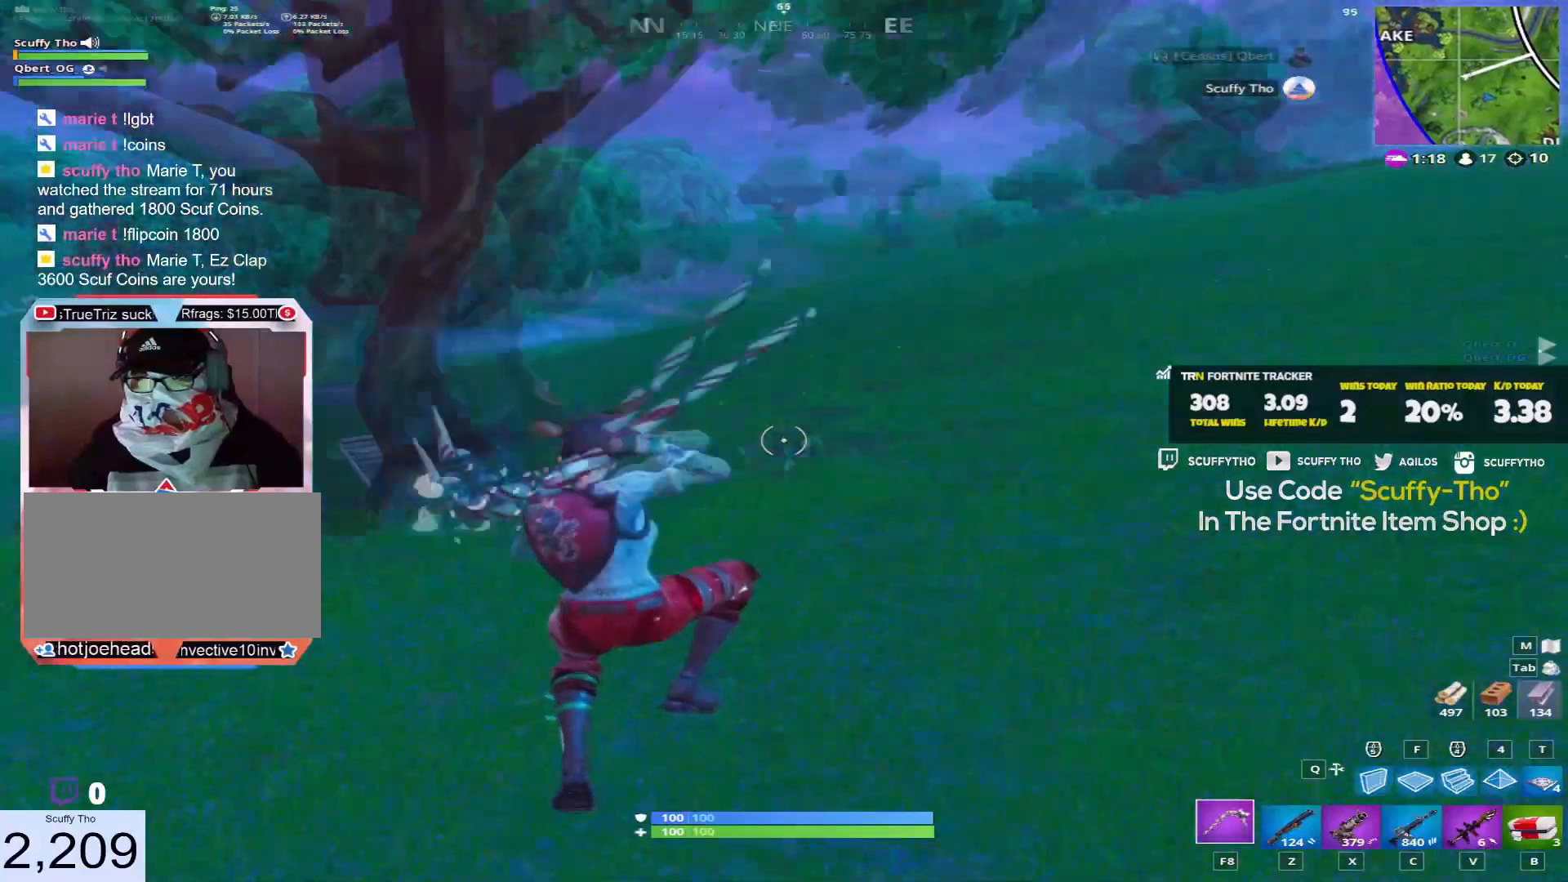
{"keys": ["a", "shift", "space", "w"], "mouse": [], "events": [[201, "a", "down"], [468, "space", "down"]]}
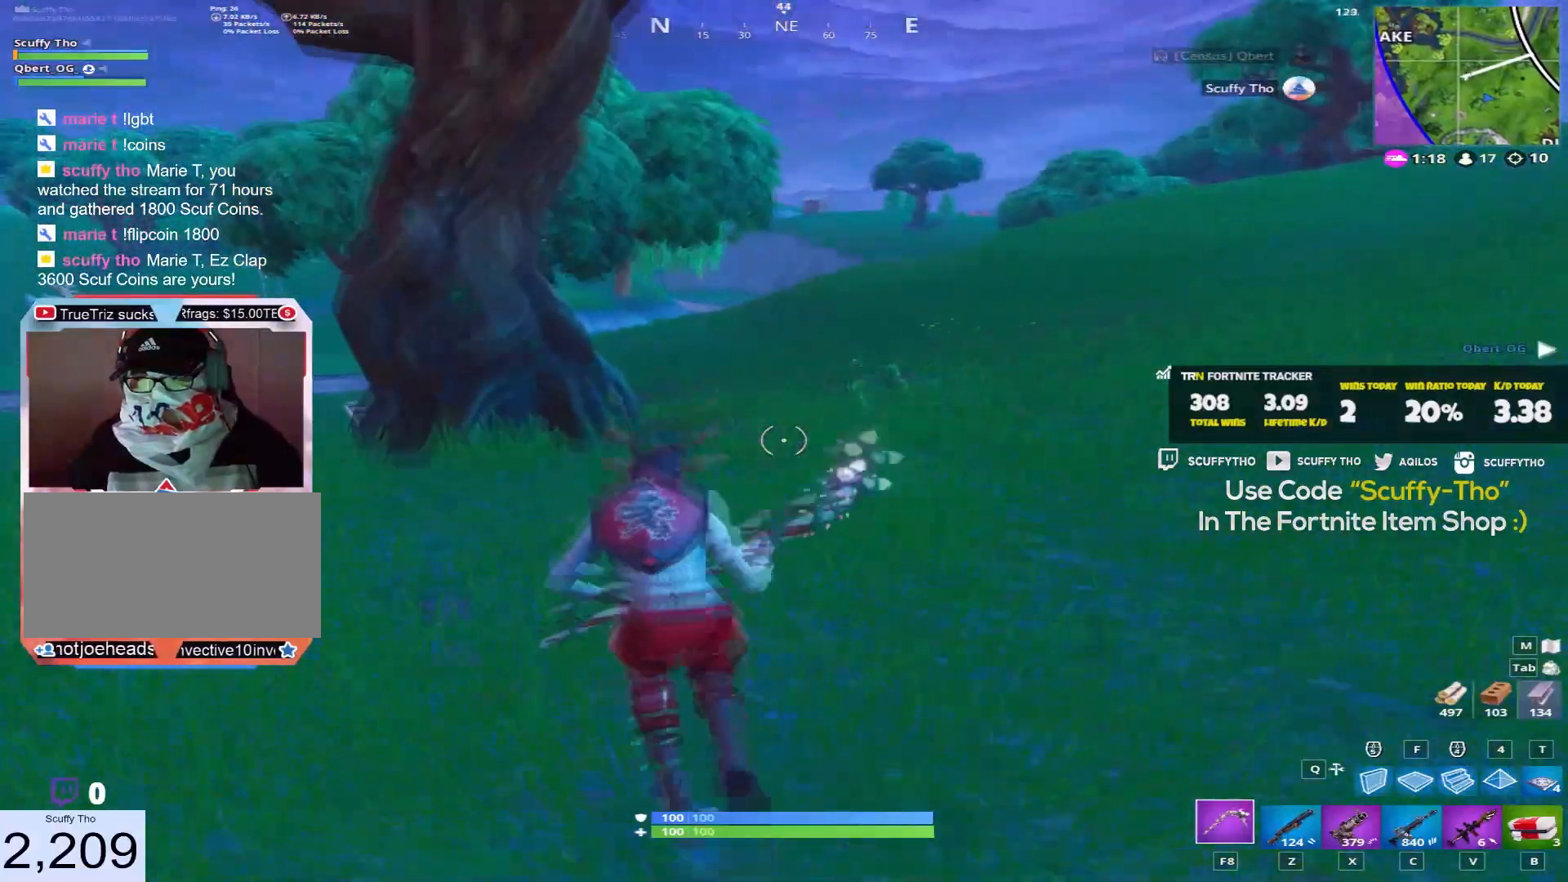
{"keys": ["d", "shift", "w"], "mouse": [], "events": [[100, "a", "up"], [133, "d", "down"], [200, "space", "up"], [400, "d", "up"], [434, "d", "down"]]}
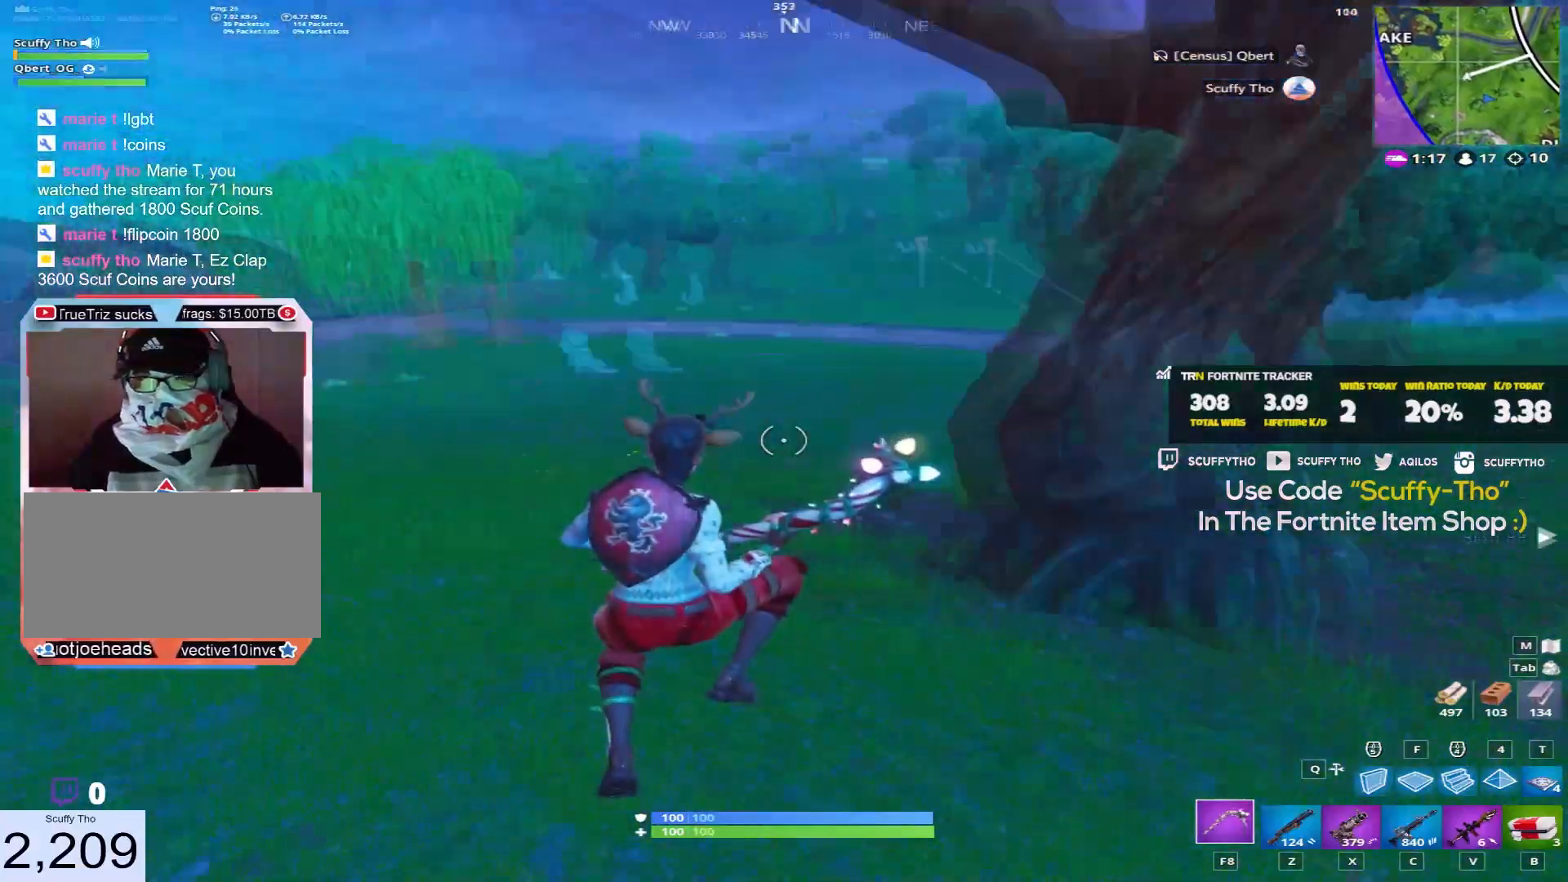
{"keys": ["shift", "w"], "mouse": [], "events": [[468, "d", "up"]]}
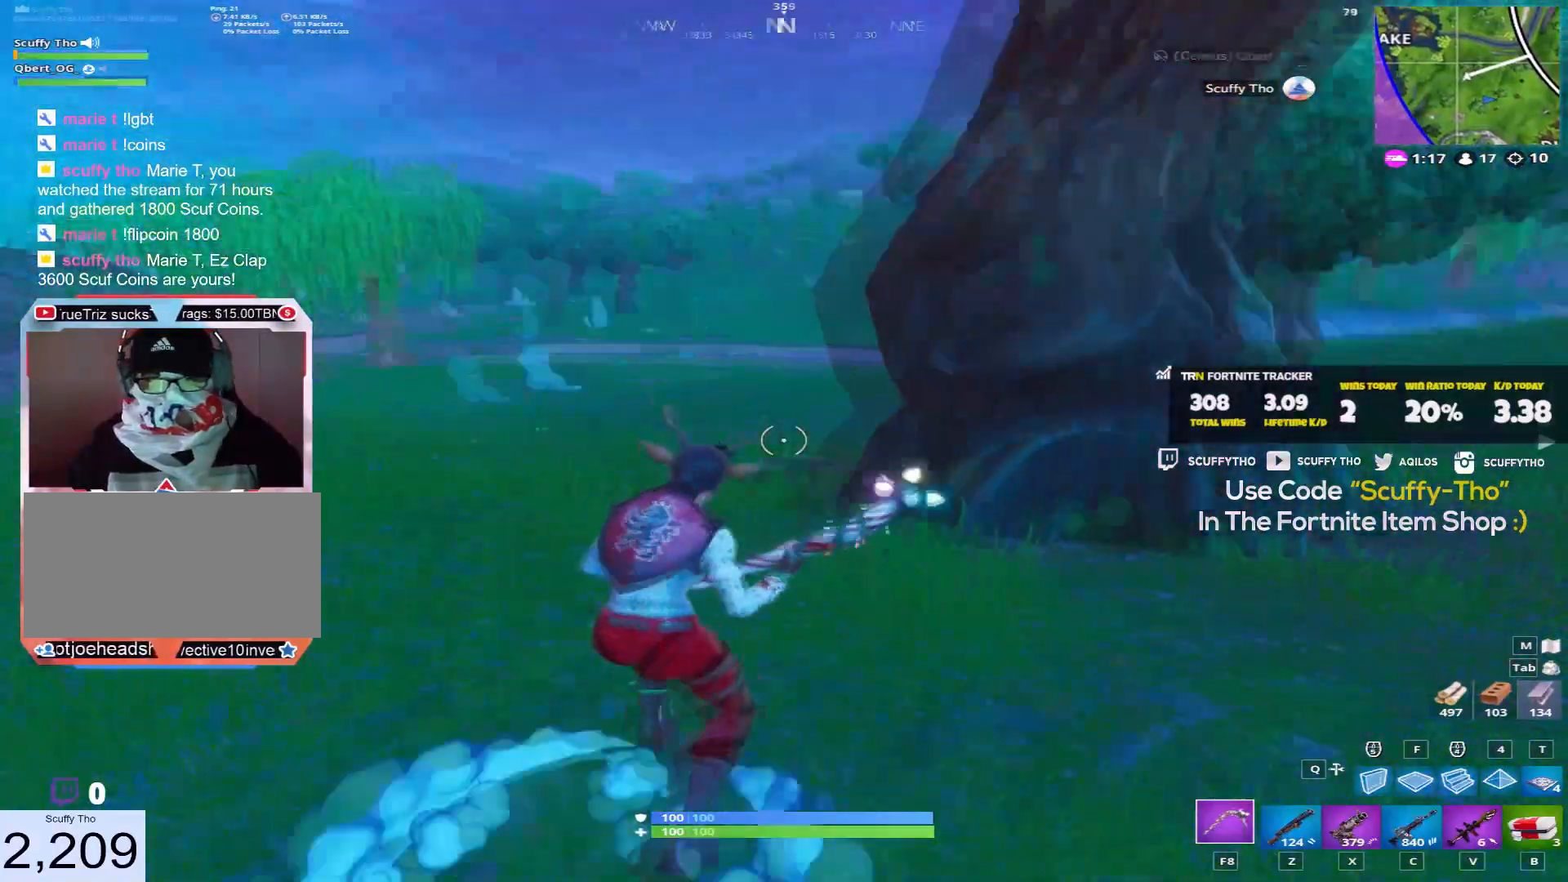
{"keys": ["d", "shift", "w"], "mouse": [], "events": [[200, "d", "down"]]}
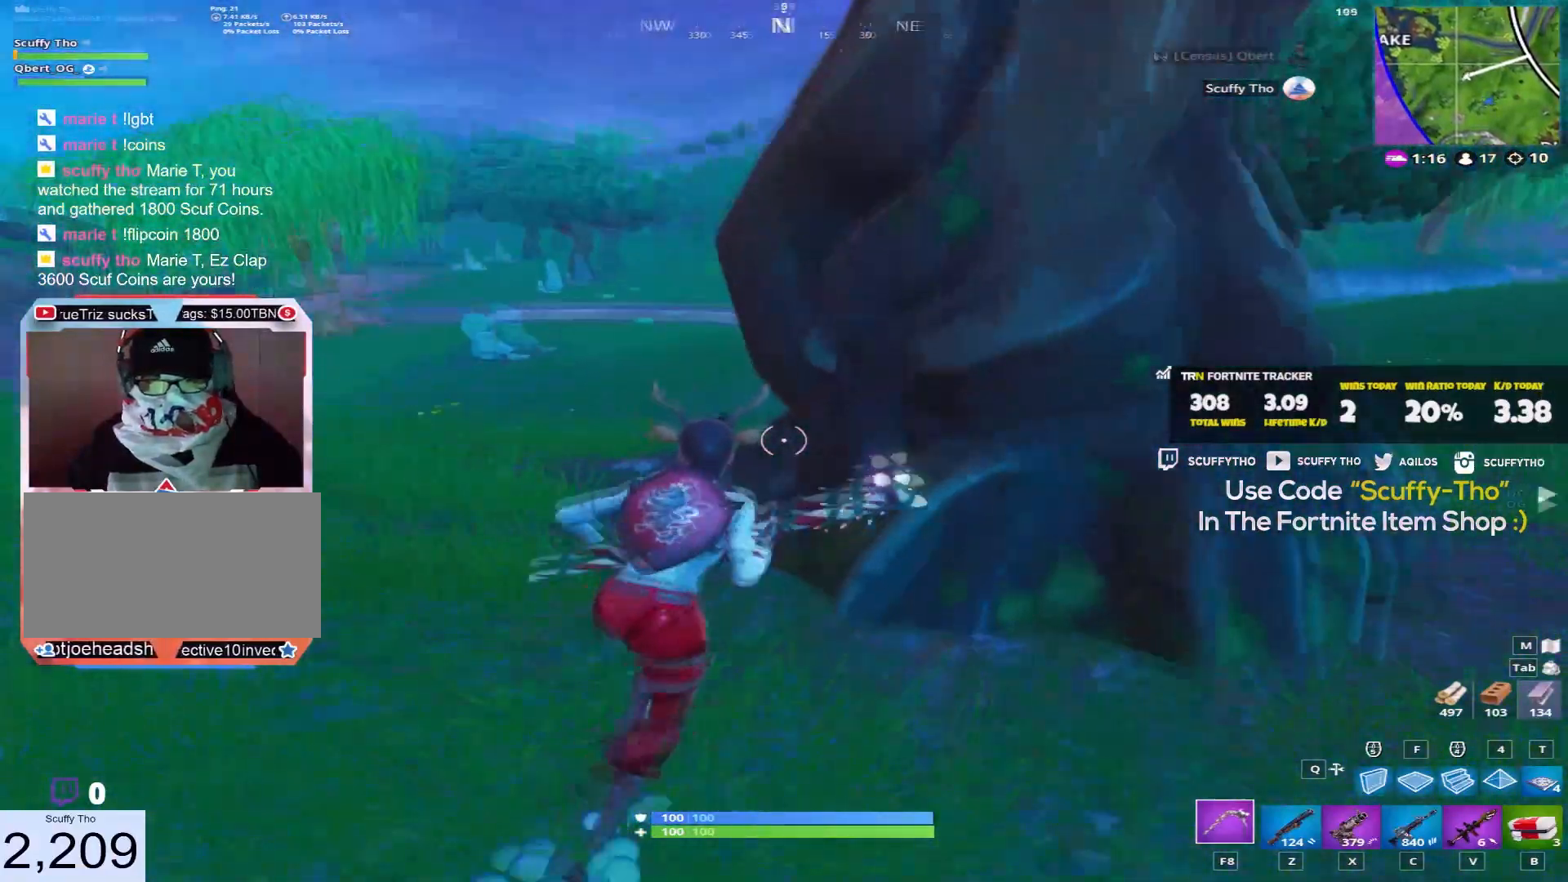
{"keys": ["a", "ctrl"], "mouse": ["right"], "events": [[67, "d", "up"], [100, "a", "down"], [167, "c", "down"], [267, "shift", "up"], [301, "c", "up"], [367, "ctrl", "down"], [401, "mouse_right", "down"], [434, "w", "up"]]}
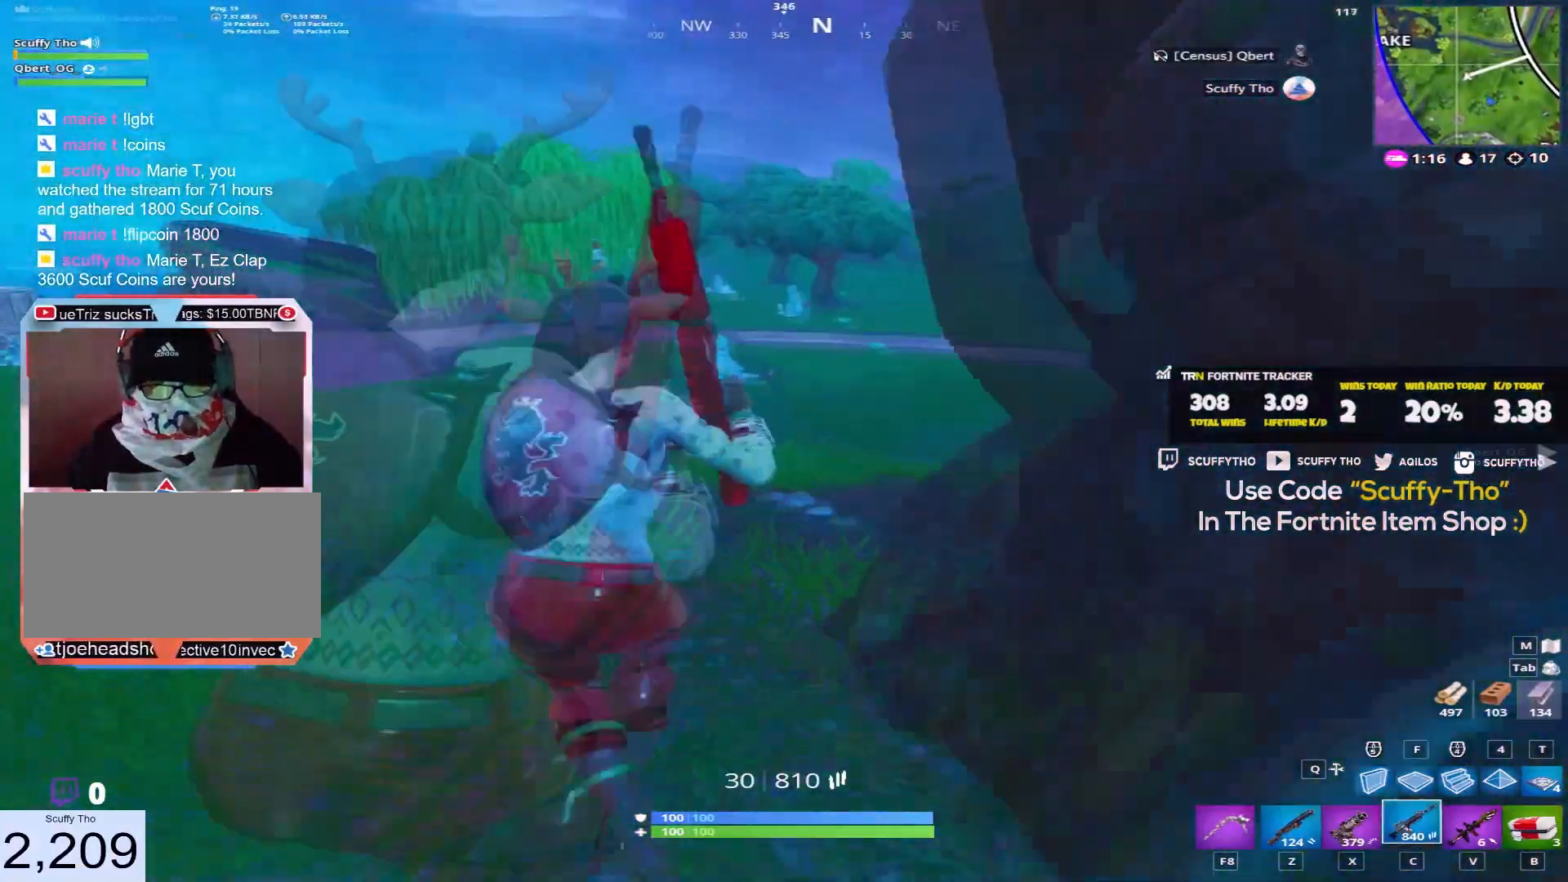
{"keys": [], "mouse": ["right"], "events": [[33, "ctrl", "up"], [167, "a", "up"], [200, "d", "down"], [334, "d", "up"]]}
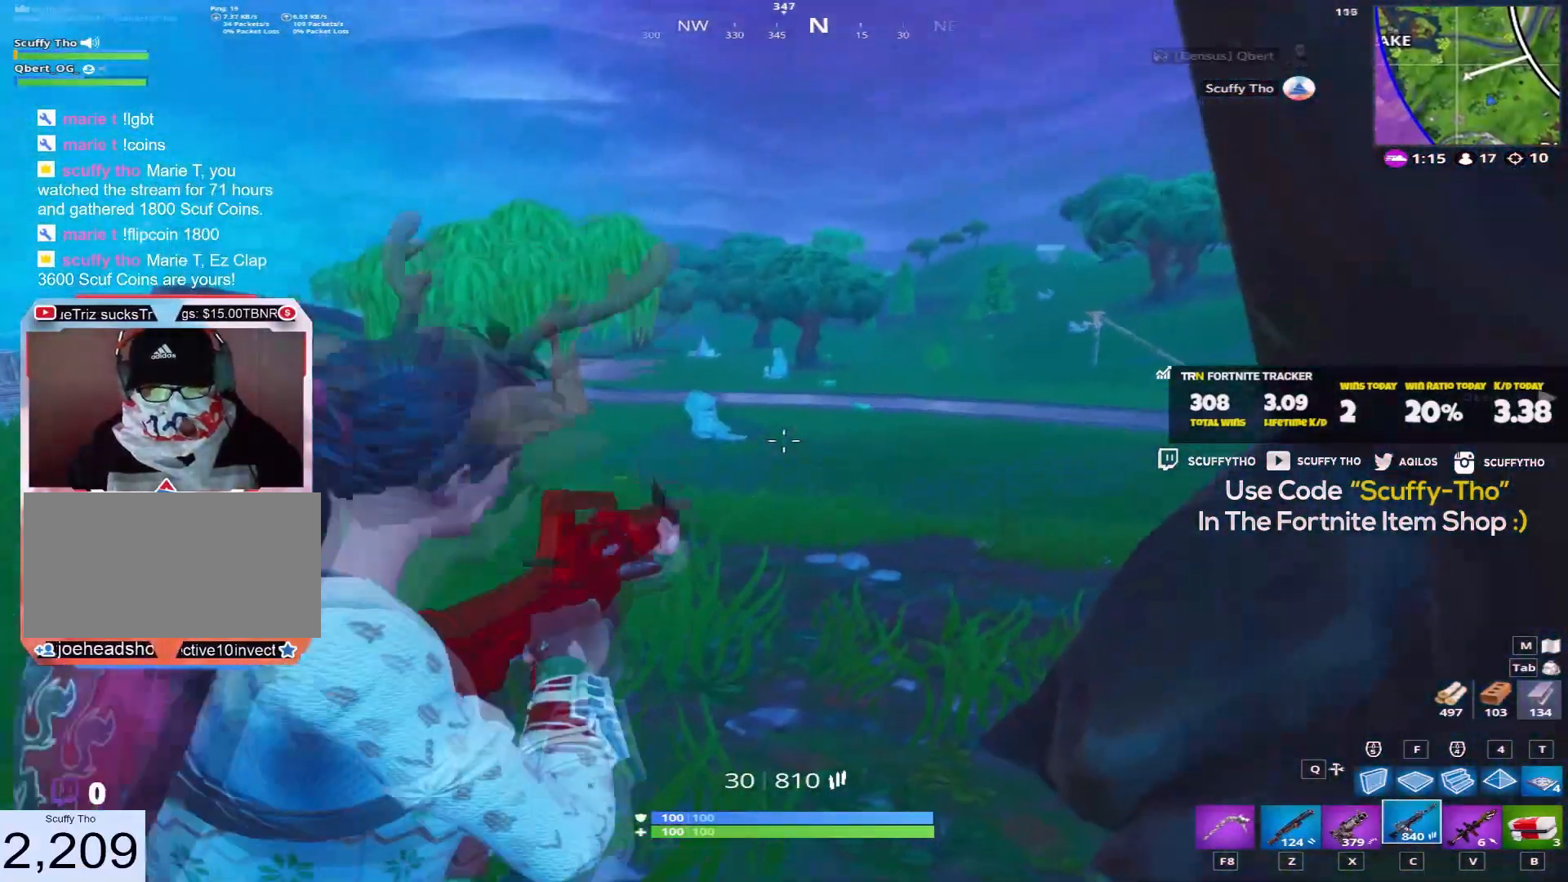
{"keys": [], "mouse": ["left", "right"], "events": [[468, "mouse_left", "down"]]}
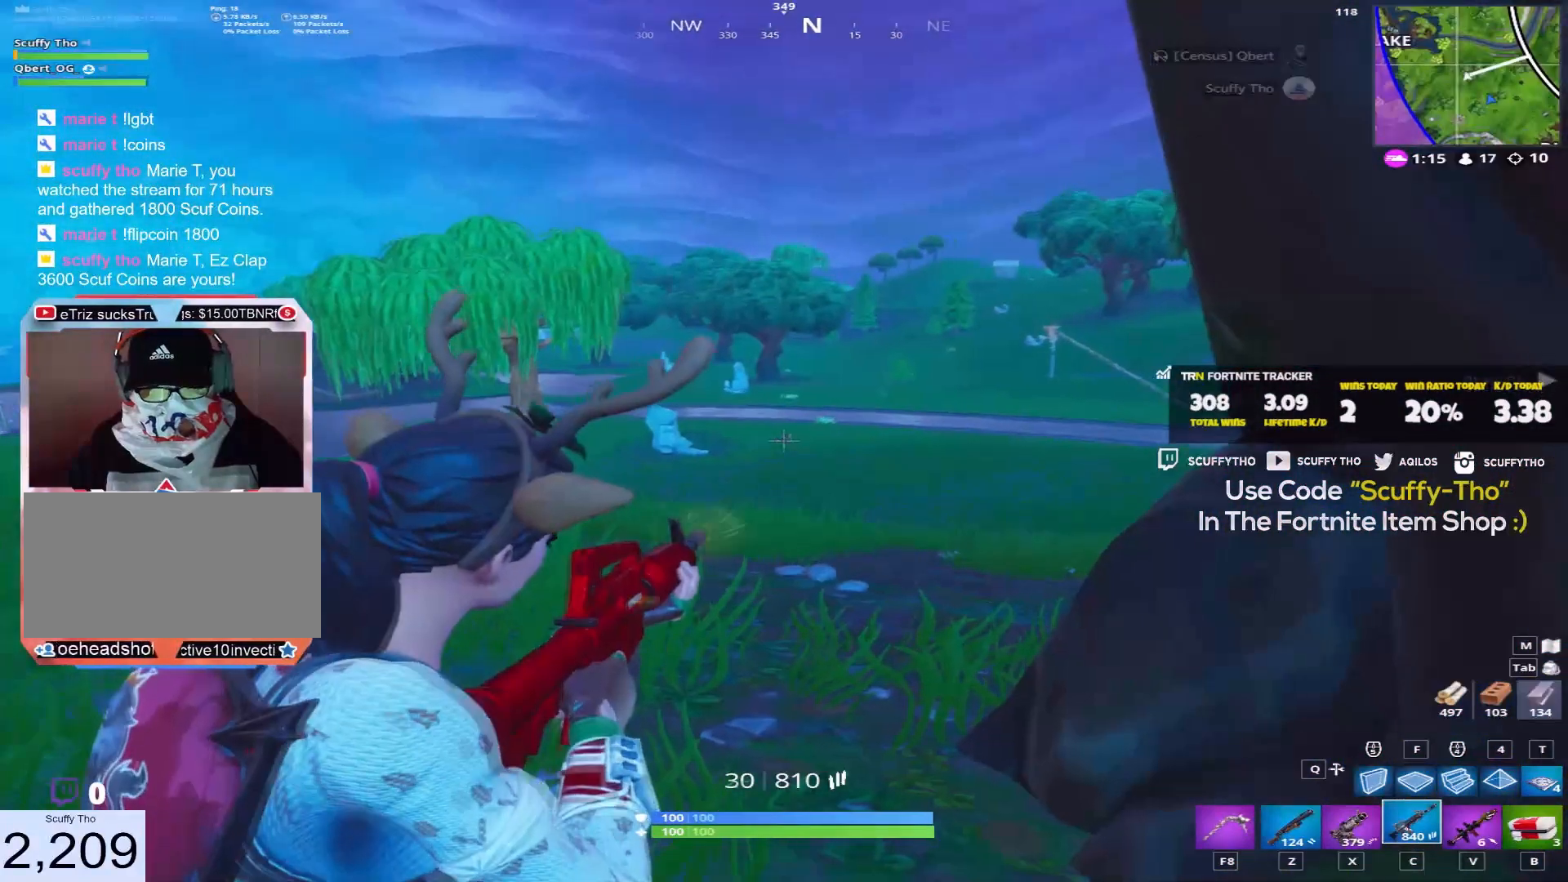
{"keys": [], "mouse": ["left", "right"], "events": [[100, "mouse_left", "up"], [200, "mouse_left", "down"], [400, "mouse_left", "up"], [467, "mouse_left", "down"]]}
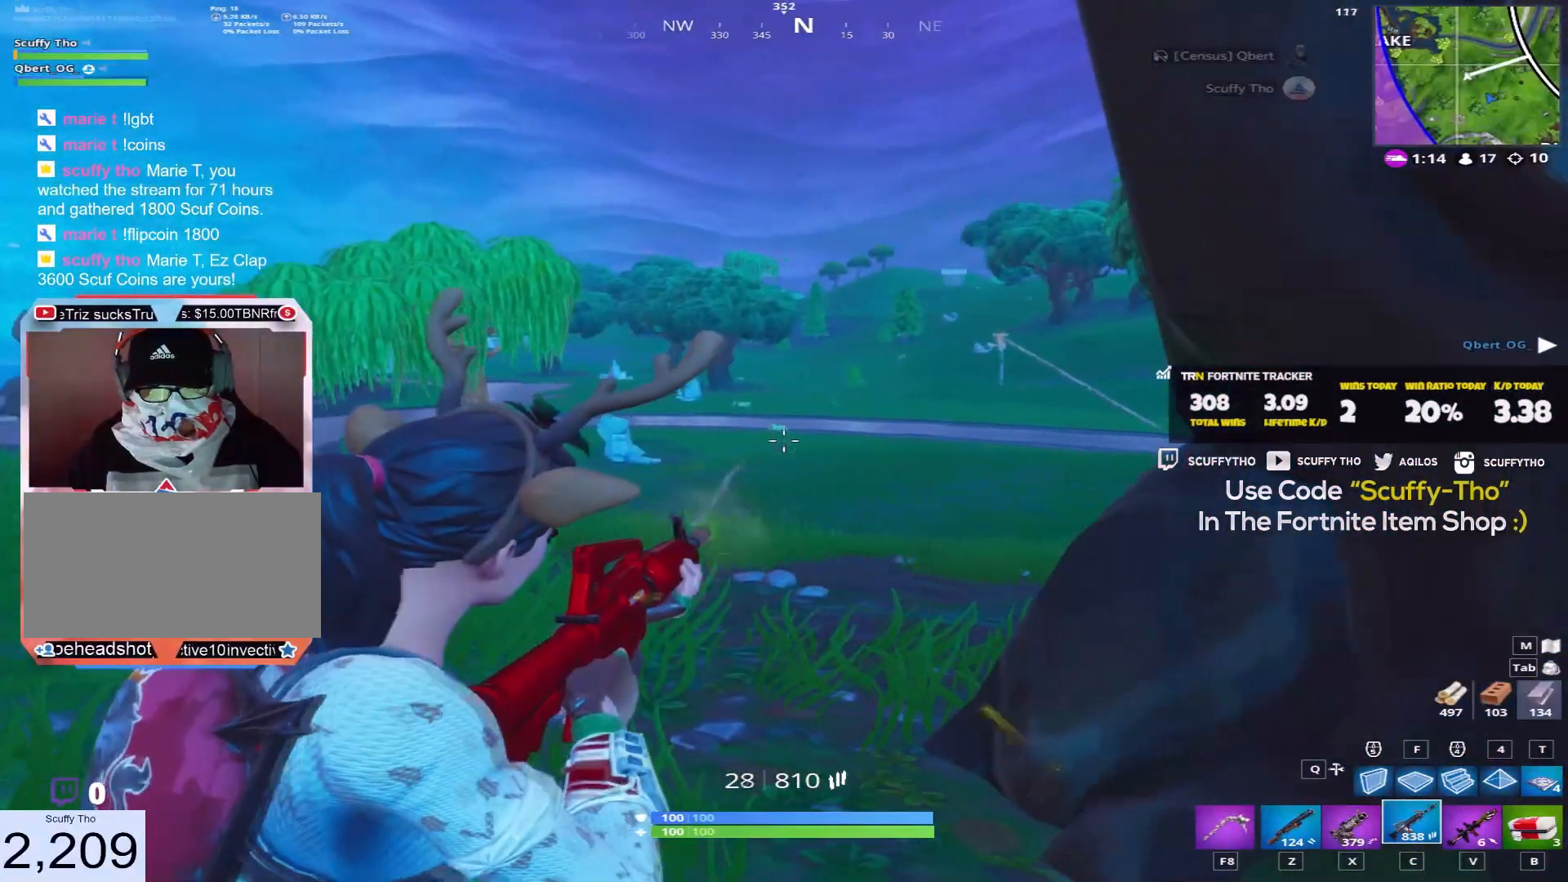
{"keys": [], "mouse": ["left", "right"], "events": []}
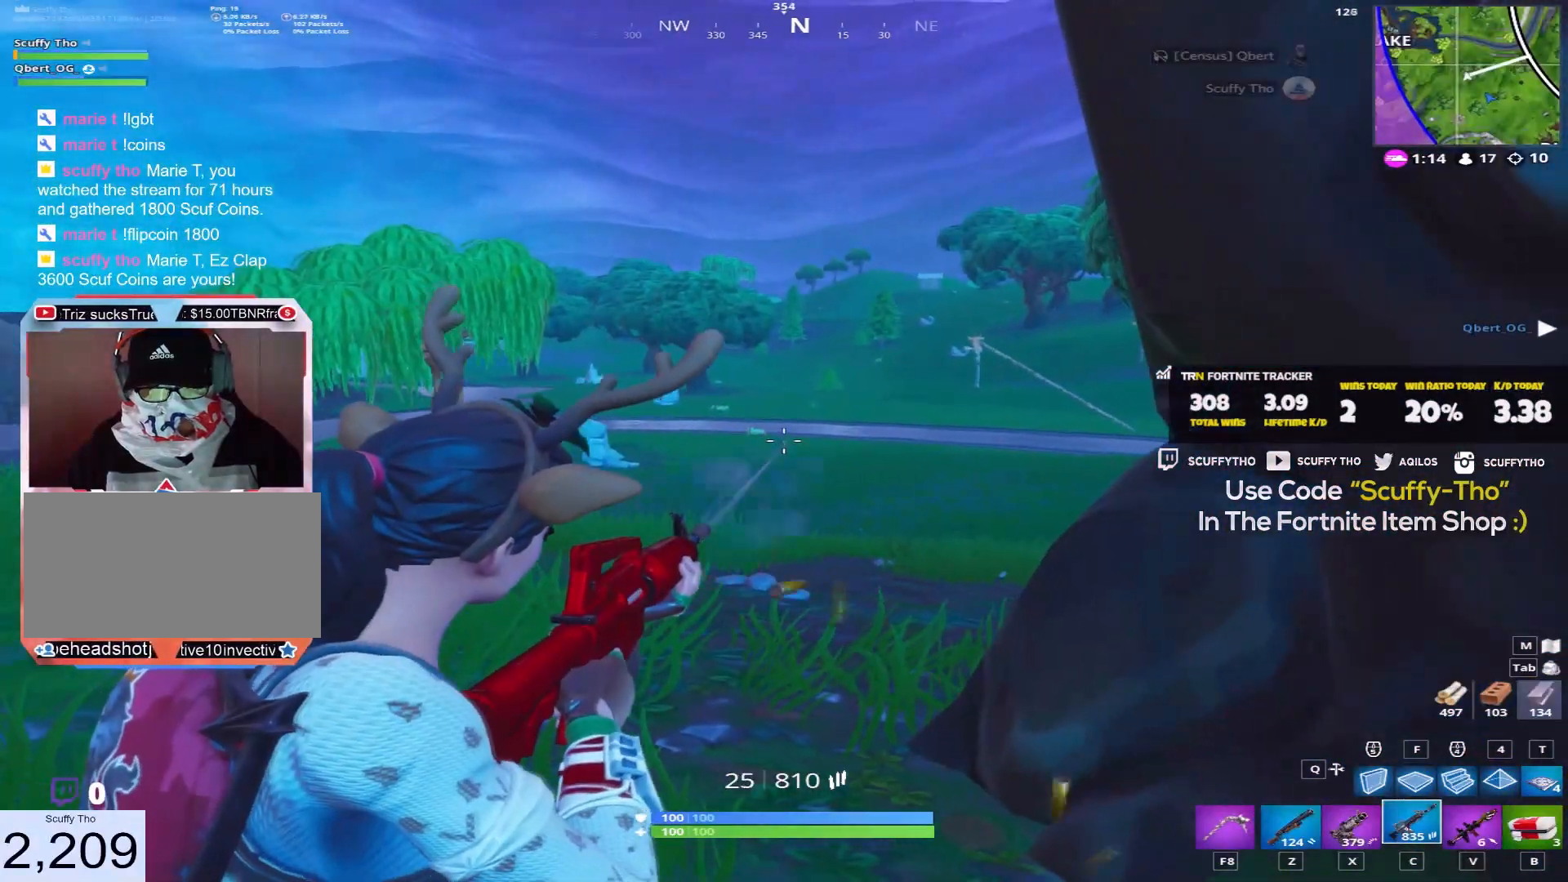
{"keys": [], "mouse": ["left", "right"], "events": []}
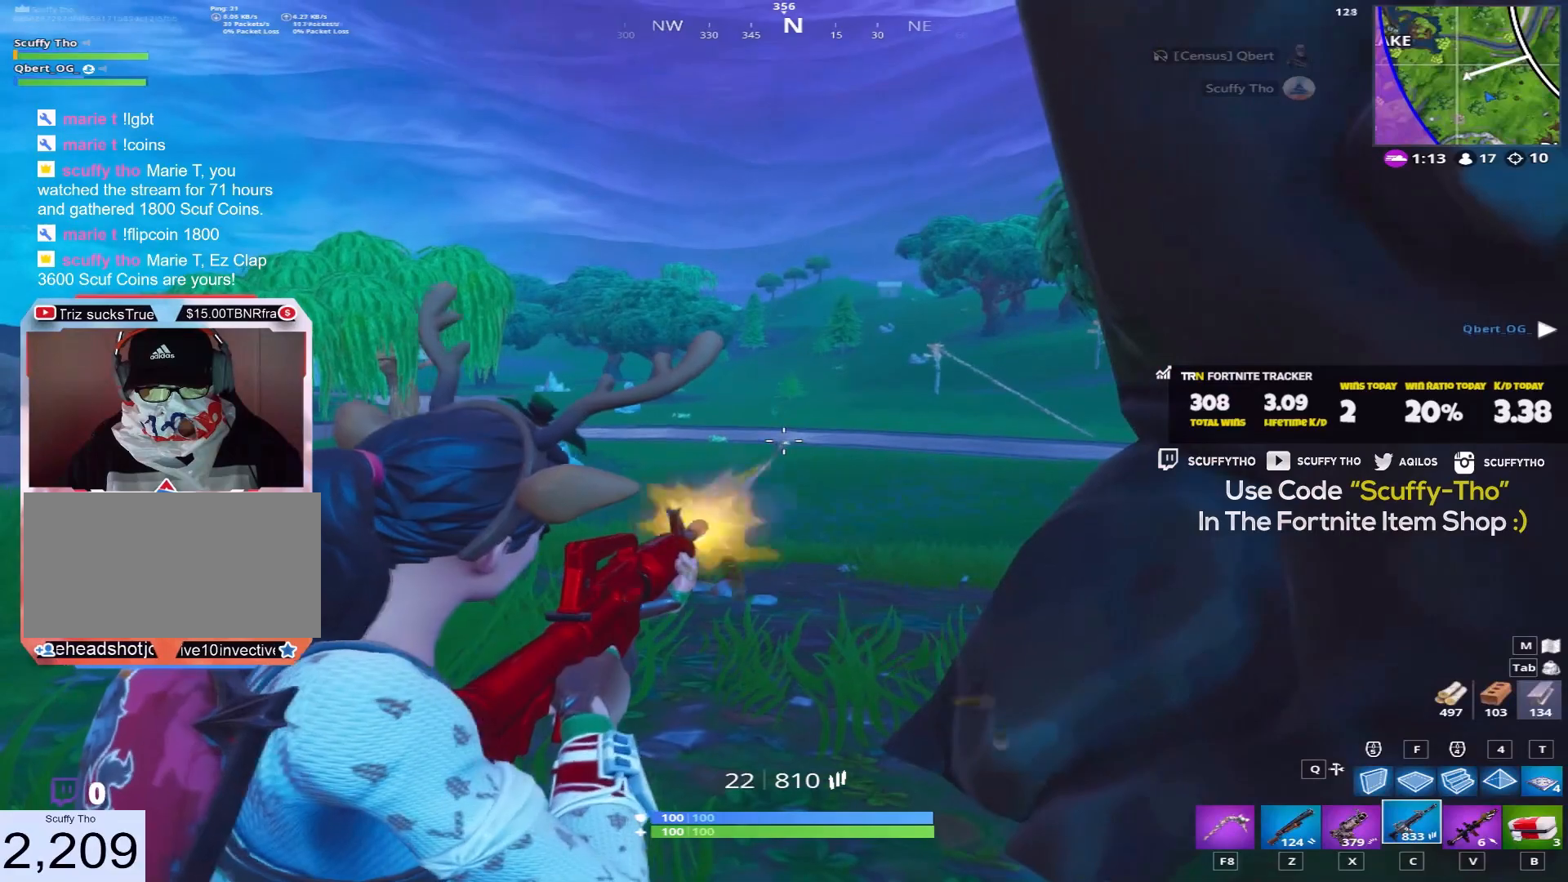
{"keys": [], "mouse": ["left", "right"], "events": []}
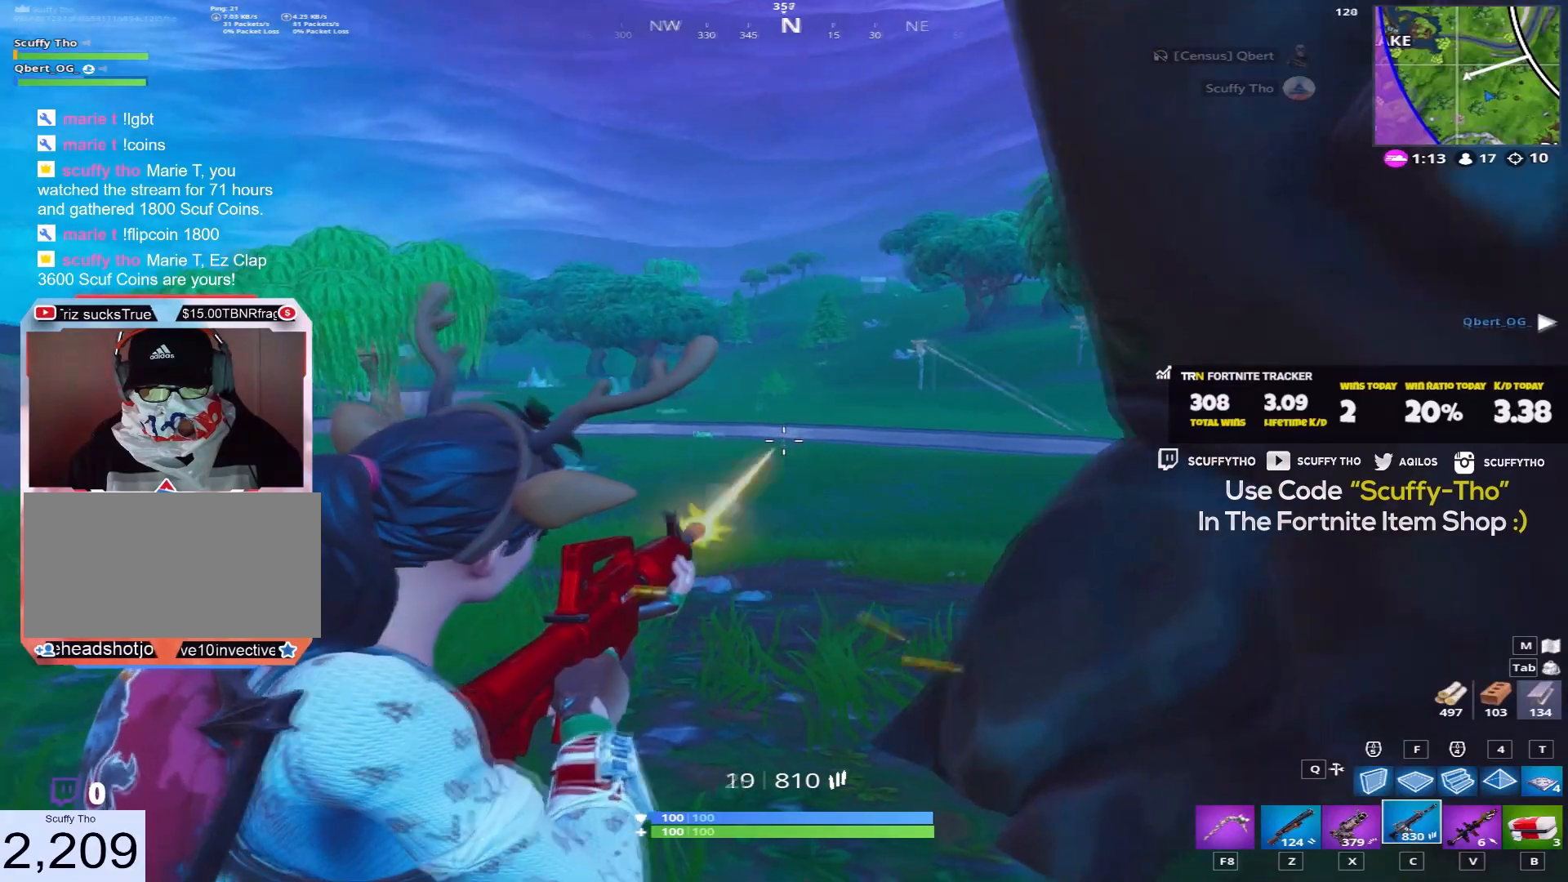
{"keys": [], "mouse": ["left", "right"], "events": []}
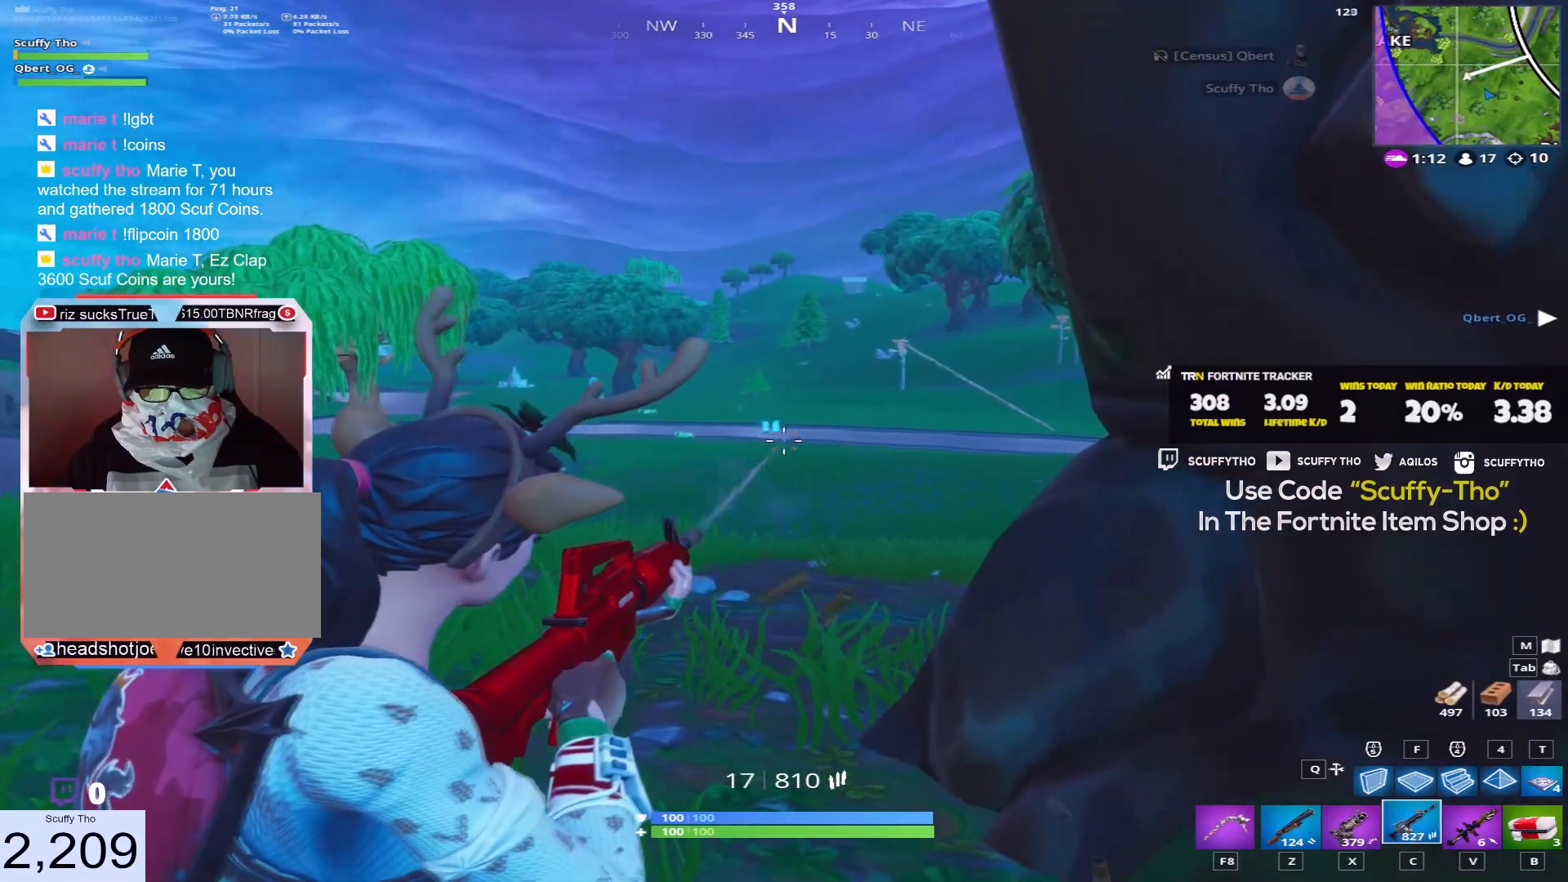
{"keys": [], "mouse": ["left", "right"], "events": []}
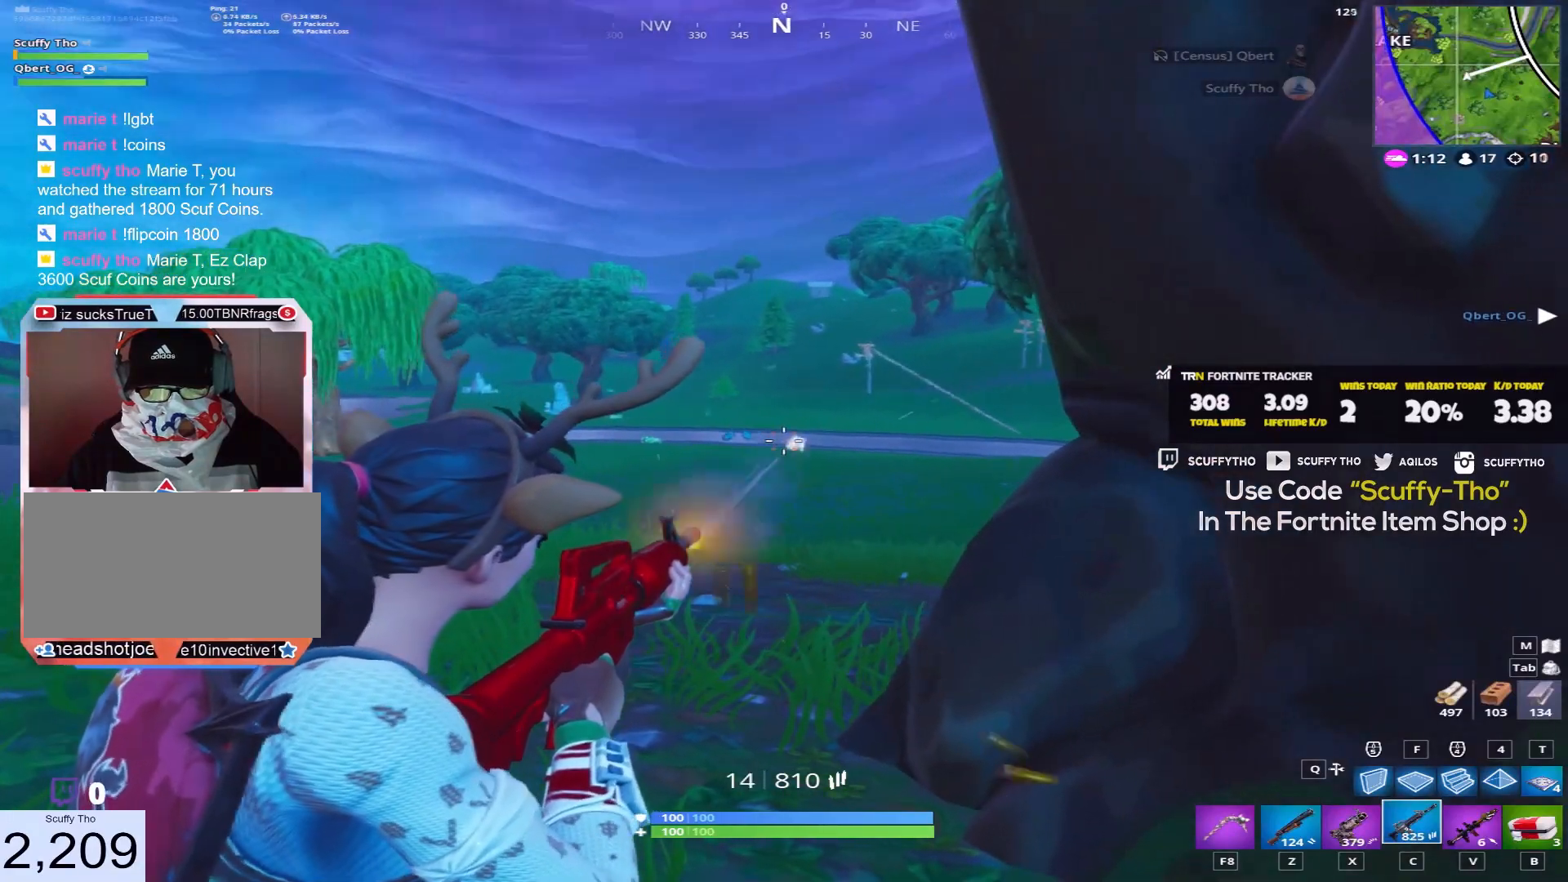
{"keys": ["d", "space", "w"], "mouse": [], "events": [[434, "mouse_left", "up"], [434, "mouse_right", "up"], [467, "w", "down"], [500, "d", "down"], [500, "space", "down"]]}
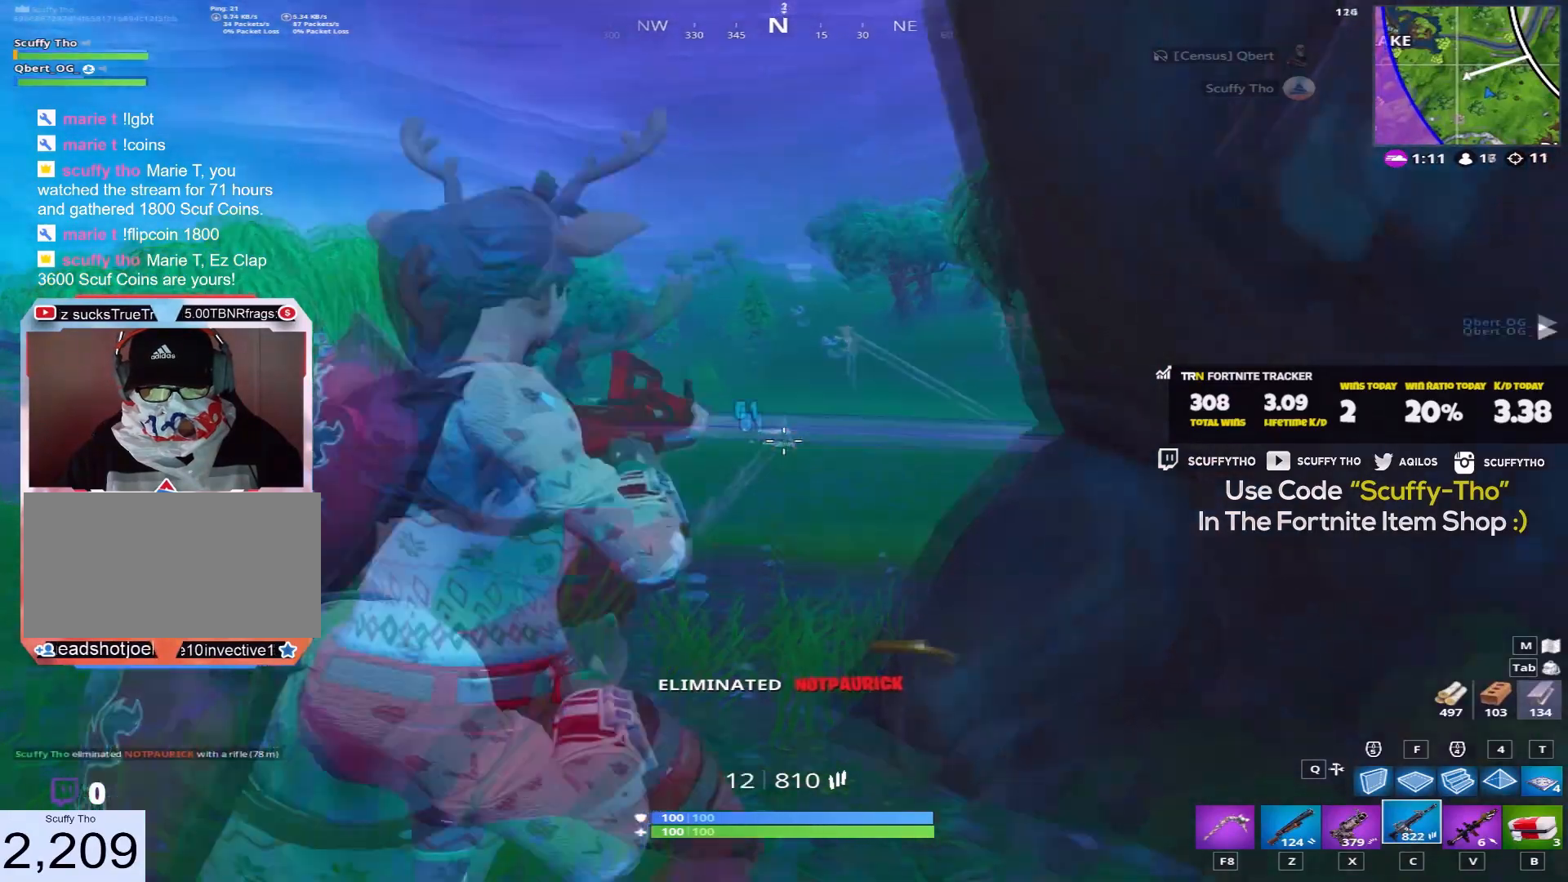
{"keys": ["a", "shift", "space", "w"], "mouse": [], "events": [[34, "d", "up"], [67, "a", "down"], [67, "shift", "down"], [201, "r", "down"], [234, "space", "up"], [267, "a", "up"], [267, "r", "up"], [334, "a", "down"], [367, "r", "down"], [401, "space", "down"], [468, "r", "up"]]}
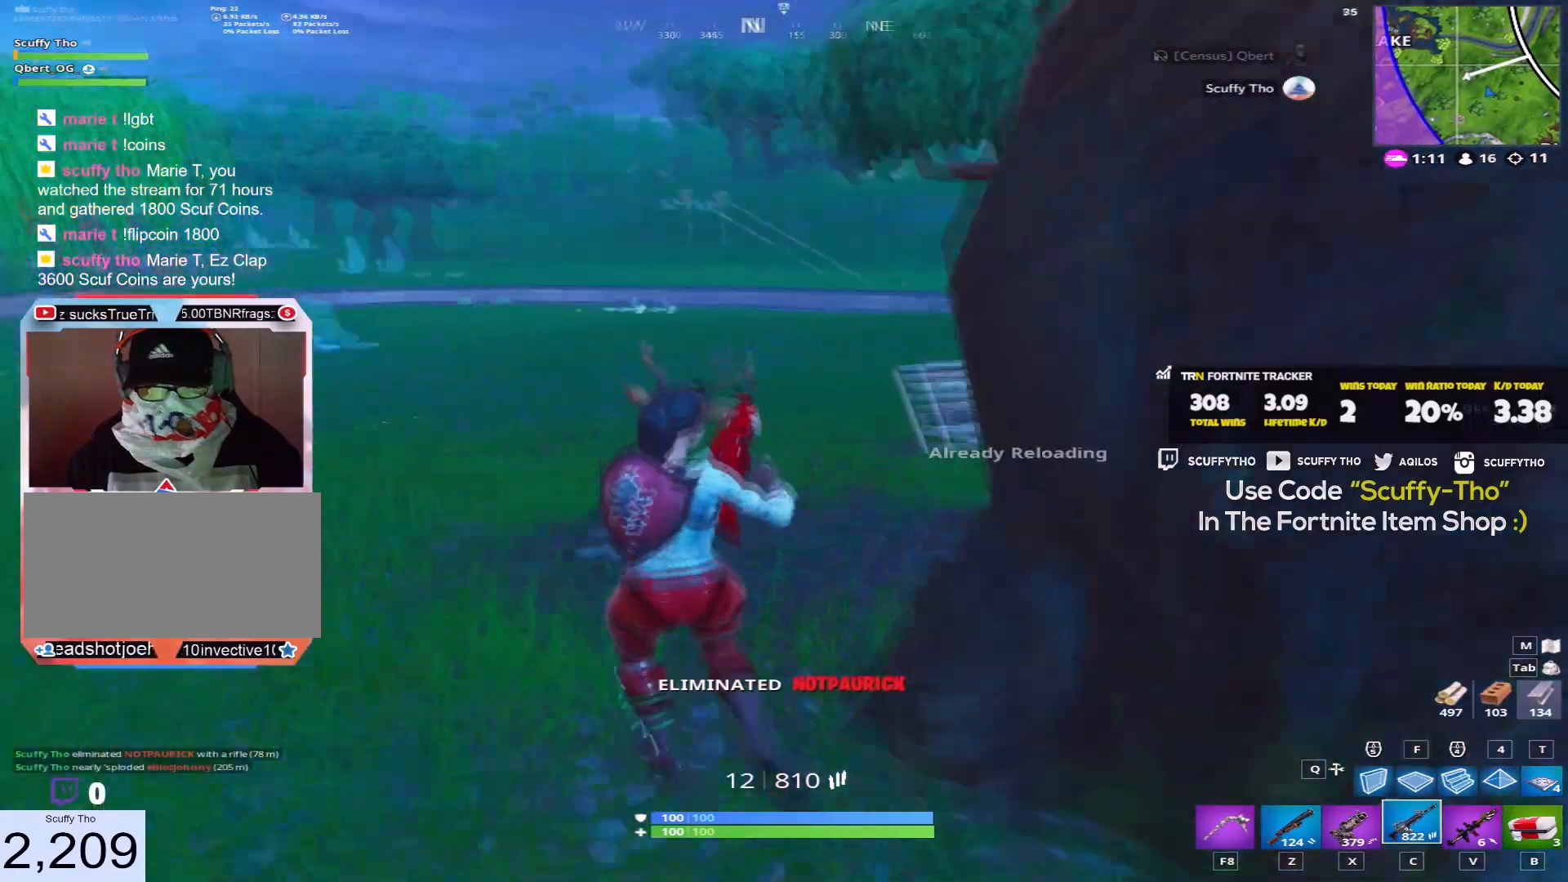
{"keys": ["d", "shift", "w"], "mouse": ["left"], "events": [[33, "space", "up"], [200, "a", "up"], [267, "d", "down"], [500, "mouse_left", "down"]]}
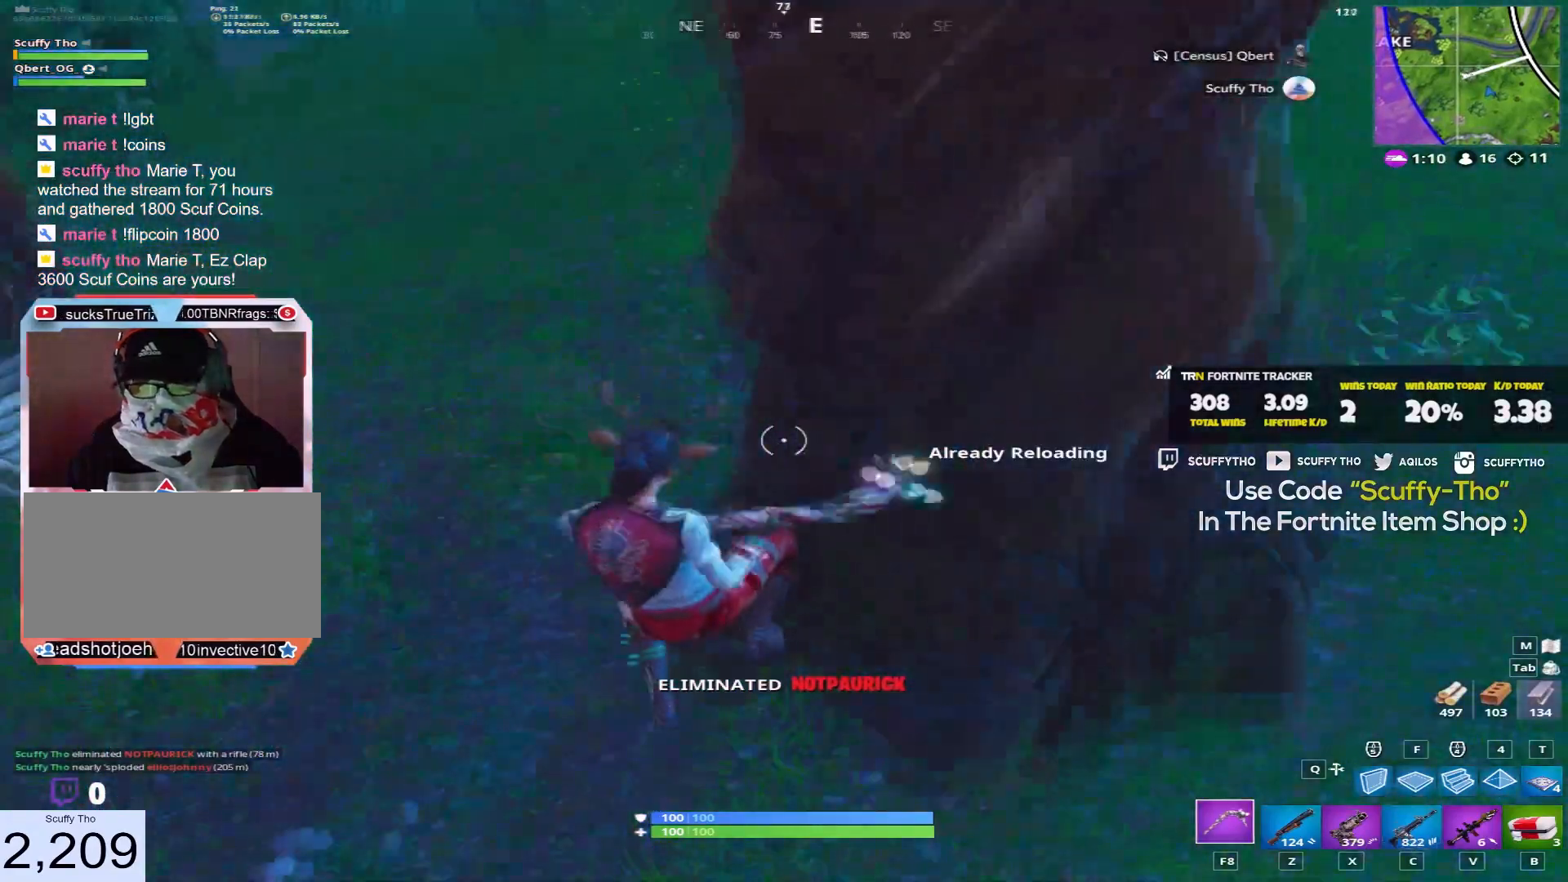
{"keys": ["ctrl", "d"], "mouse": ["left"], "events": [[267, "shift", "up"], [367, "w", "up"], [501, "ctrl", "down"]]}
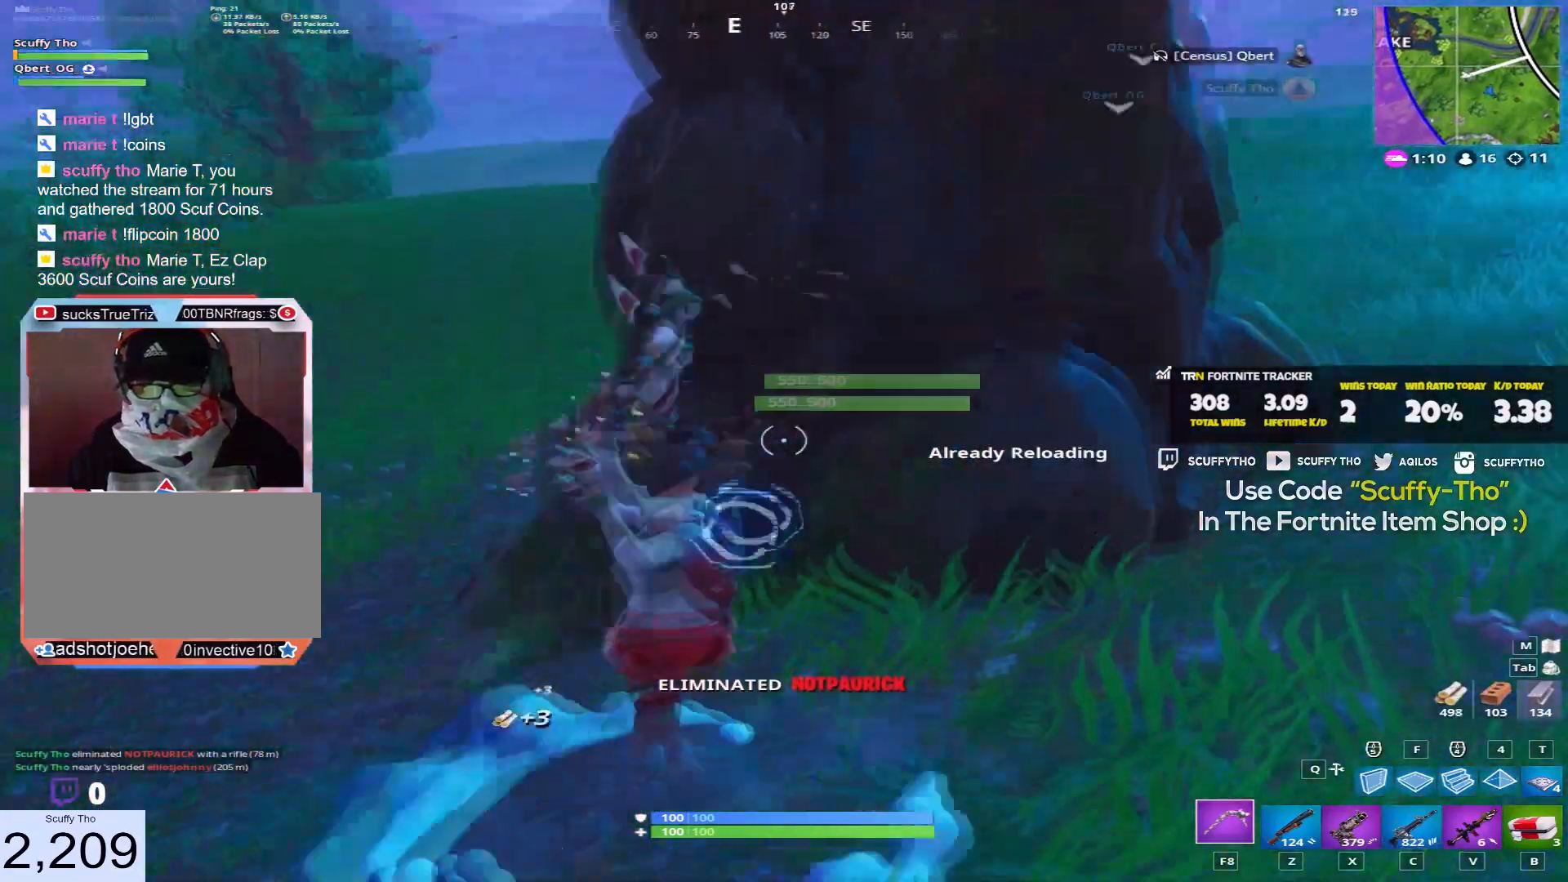
{"keys": ["a", "space"], "mouse": ["left"], "events": [[133, "ctrl", "up"], [133, "space", "down"], [267, "d", "up"], [267, "space", "up"], [334, "a", "down"], [334, "ctrl", "down"], [434, "space", "down"], [500, "ctrl", "up"]]}
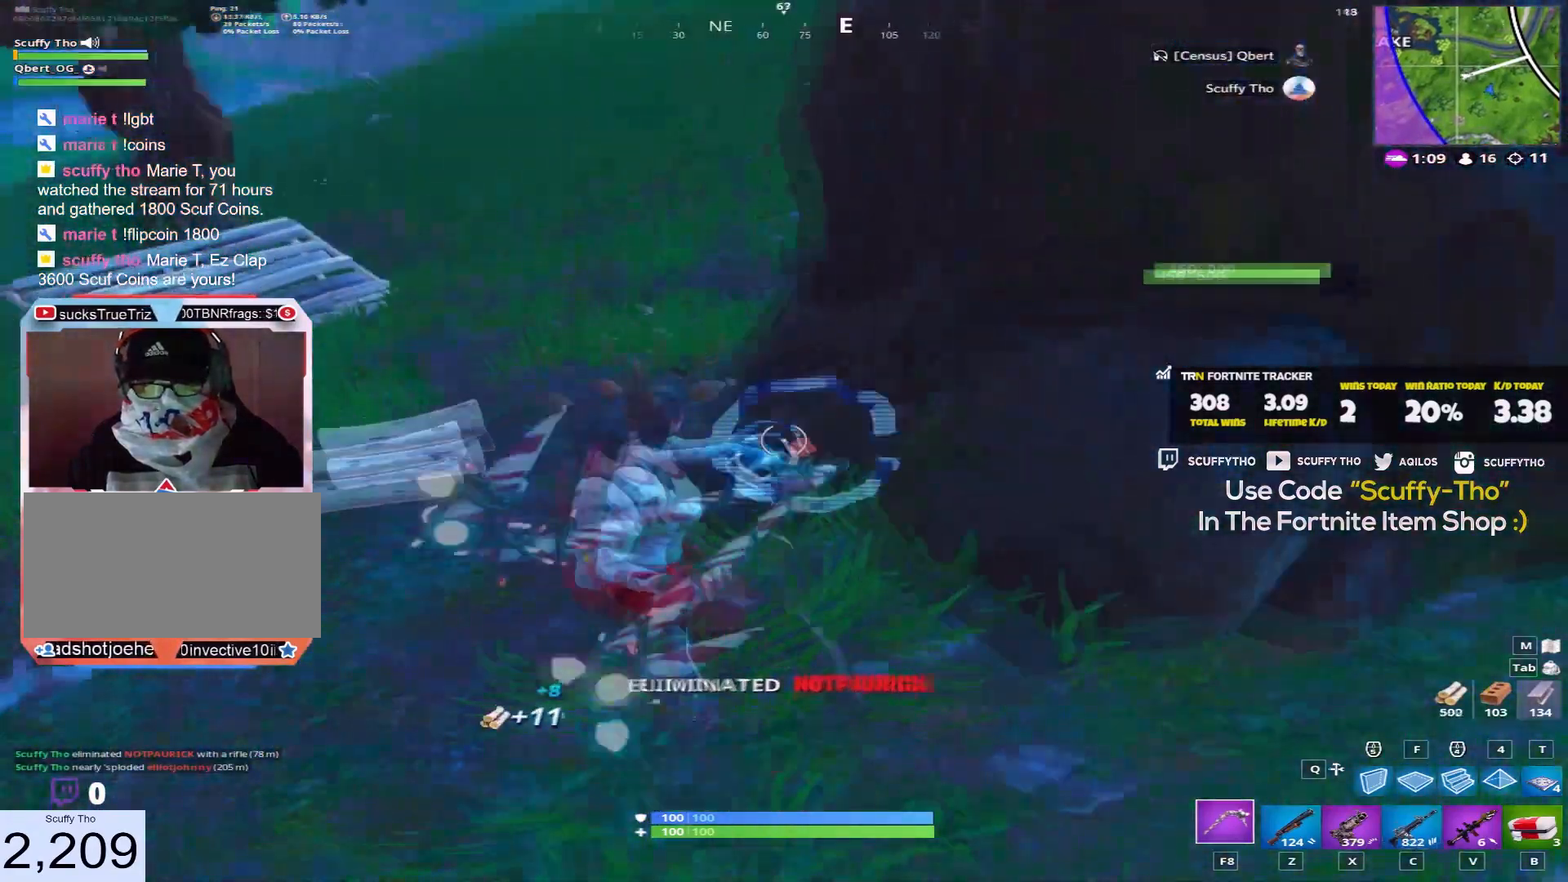
{"keys": ["ctrl", "d"], "mouse": ["left"], "events": [[101, "space", "up"], [134, "ctrl", "down"], [267, "a", "up"], [301, "ctrl", "up"], [301, "d", "down"], [301, "space", "down"], [468, "ctrl", "down"], [468, "space", "up"]]}
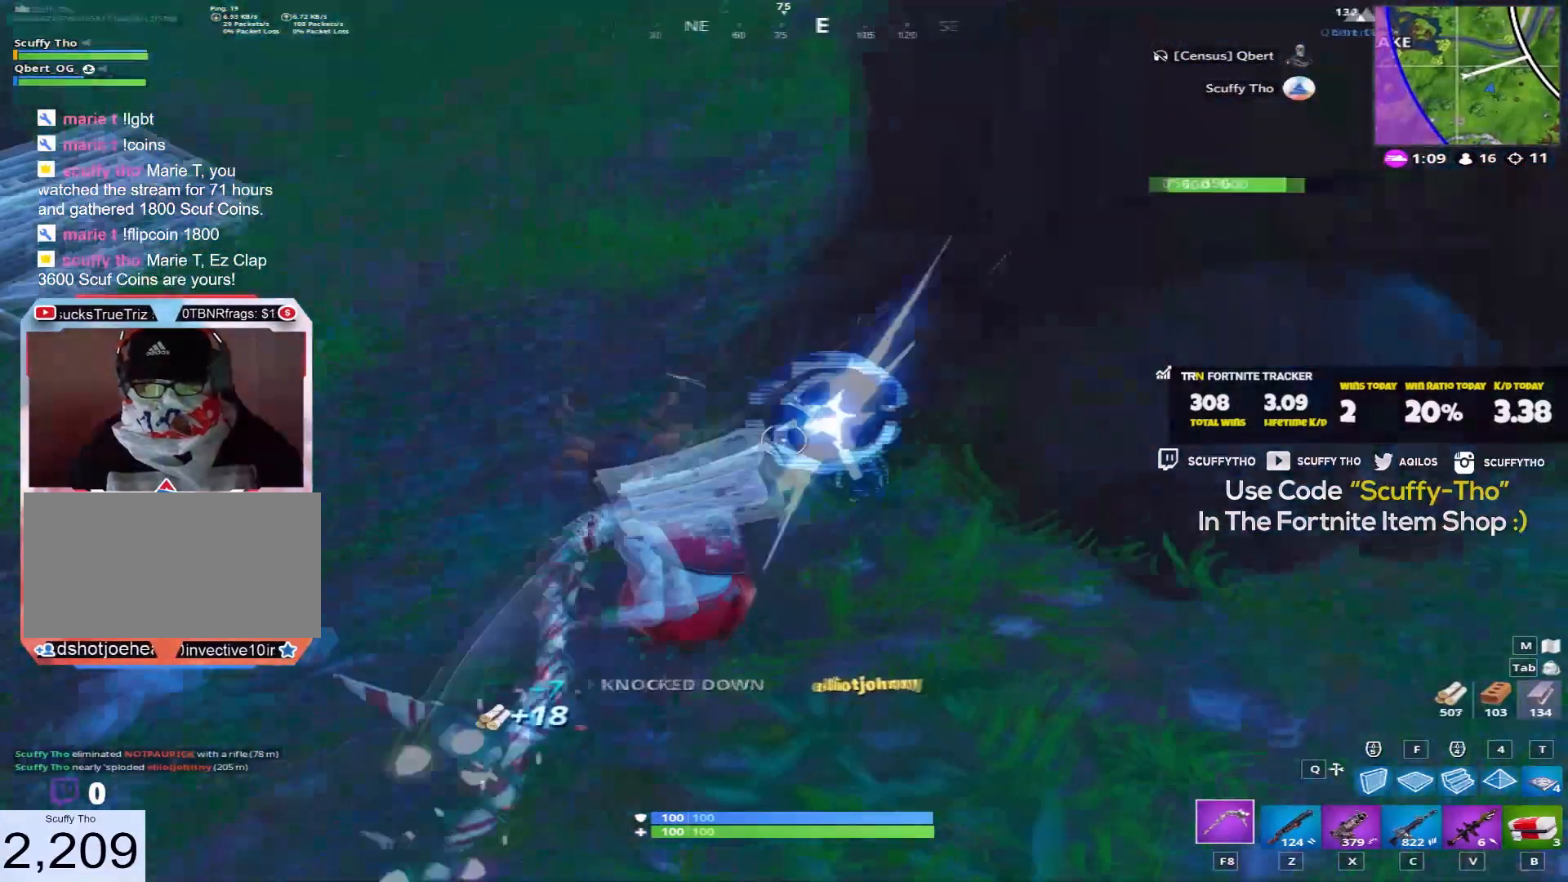
{"keys": ["d", "space"], "mouse": ["left"], "events": [[33, "a", "down"], [33, "d", "up"], [133, "ctrl", "up"], [133, "space", "down"], [300, "ctrl", "down"], [300, "space", "up"], [367, "d", "down"], [434, "a", "up"], [467, "ctrl", "up"], [467, "space", "down"]]}
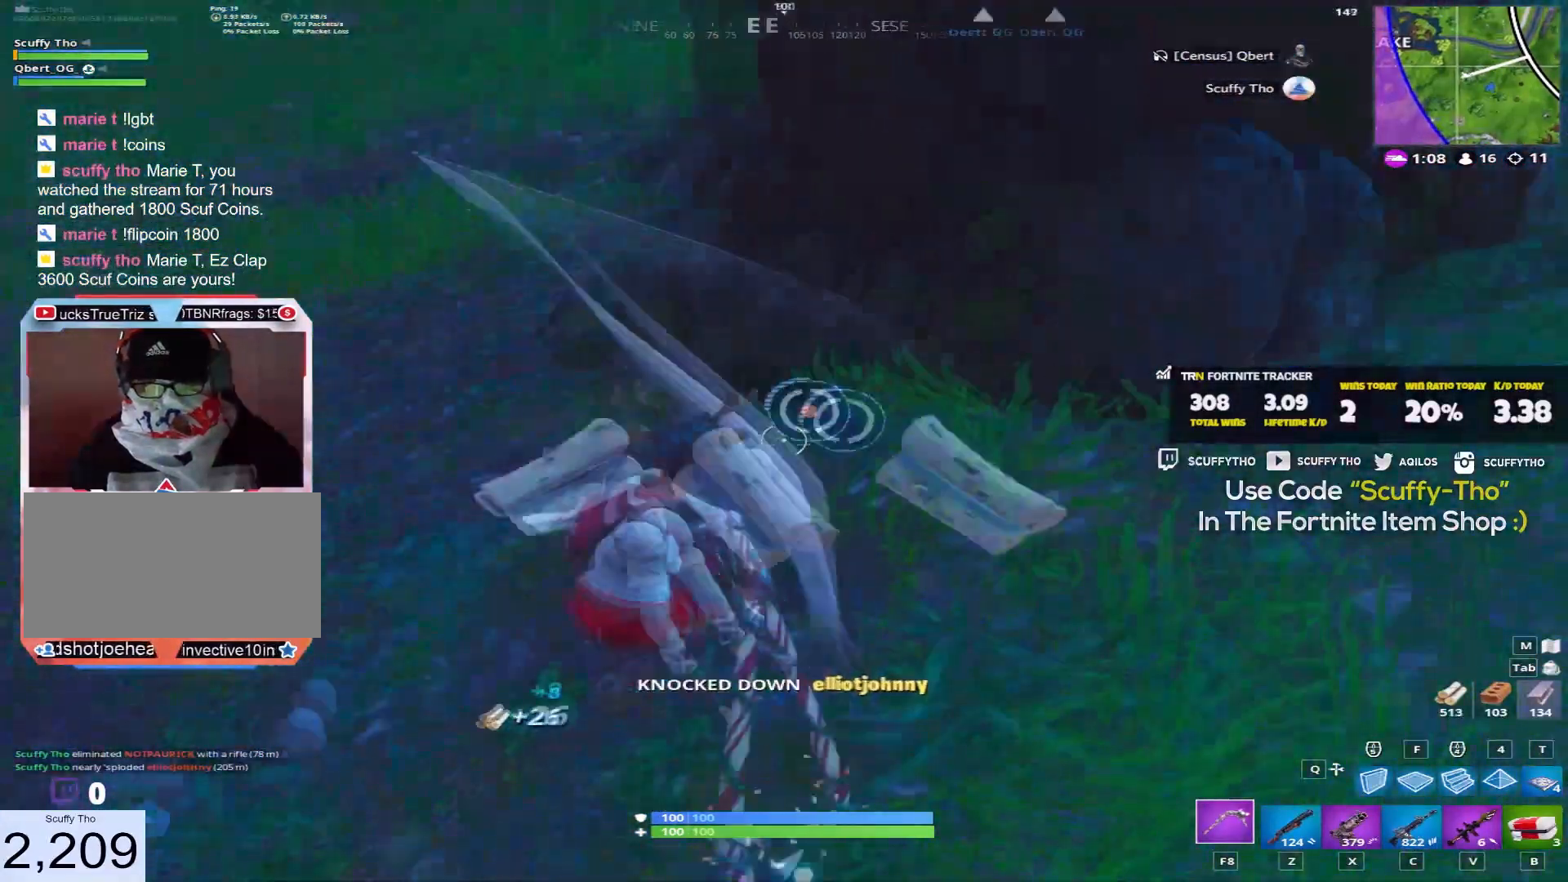
{"keys": ["a", "ctrl"], "mouse": ["left"], "events": [[134, "space", "up"], [167, "ctrl", "down"], [267, "a", "down"], [267, "d", "up"], [334, "ctrl", "up"], [334, "space", "down"], [501, "ctrl", "down"], [501, "space", "up"]]}
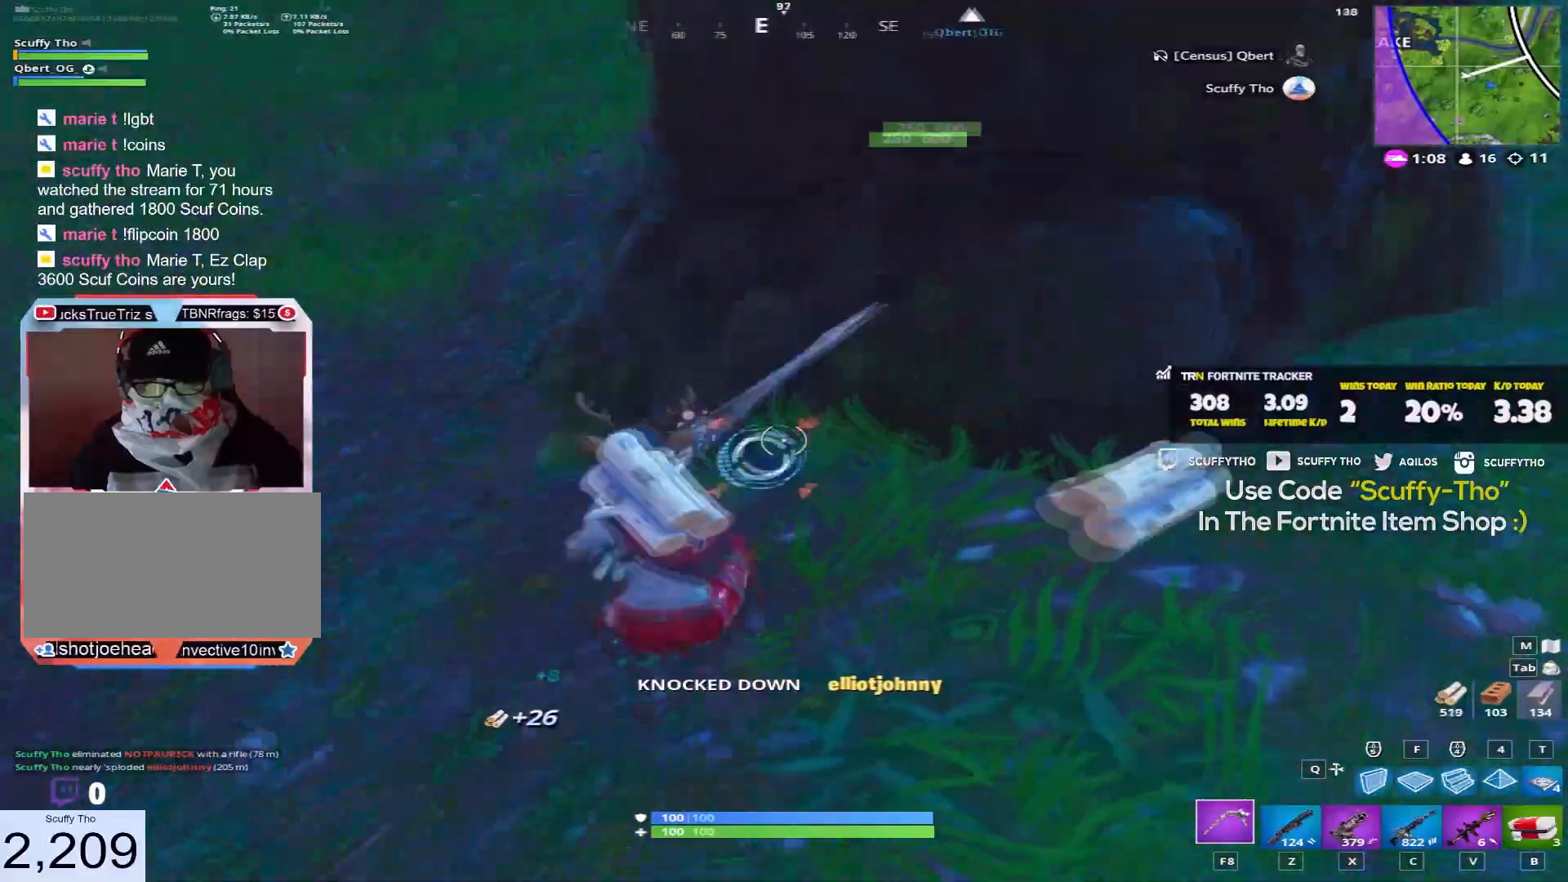
{"keys": ["a", "ctrl", "space"], "mouse": ["left"], "events": [[100, "d", "down"], [133, "a", "up"], [167, "ctrl", "up"], [167, "space", "down"], [334, "ctrl", "down"], [334, "space", "up"], [467, "a", "down"], [467, "d", "up"], [500, "space", "down"]]}
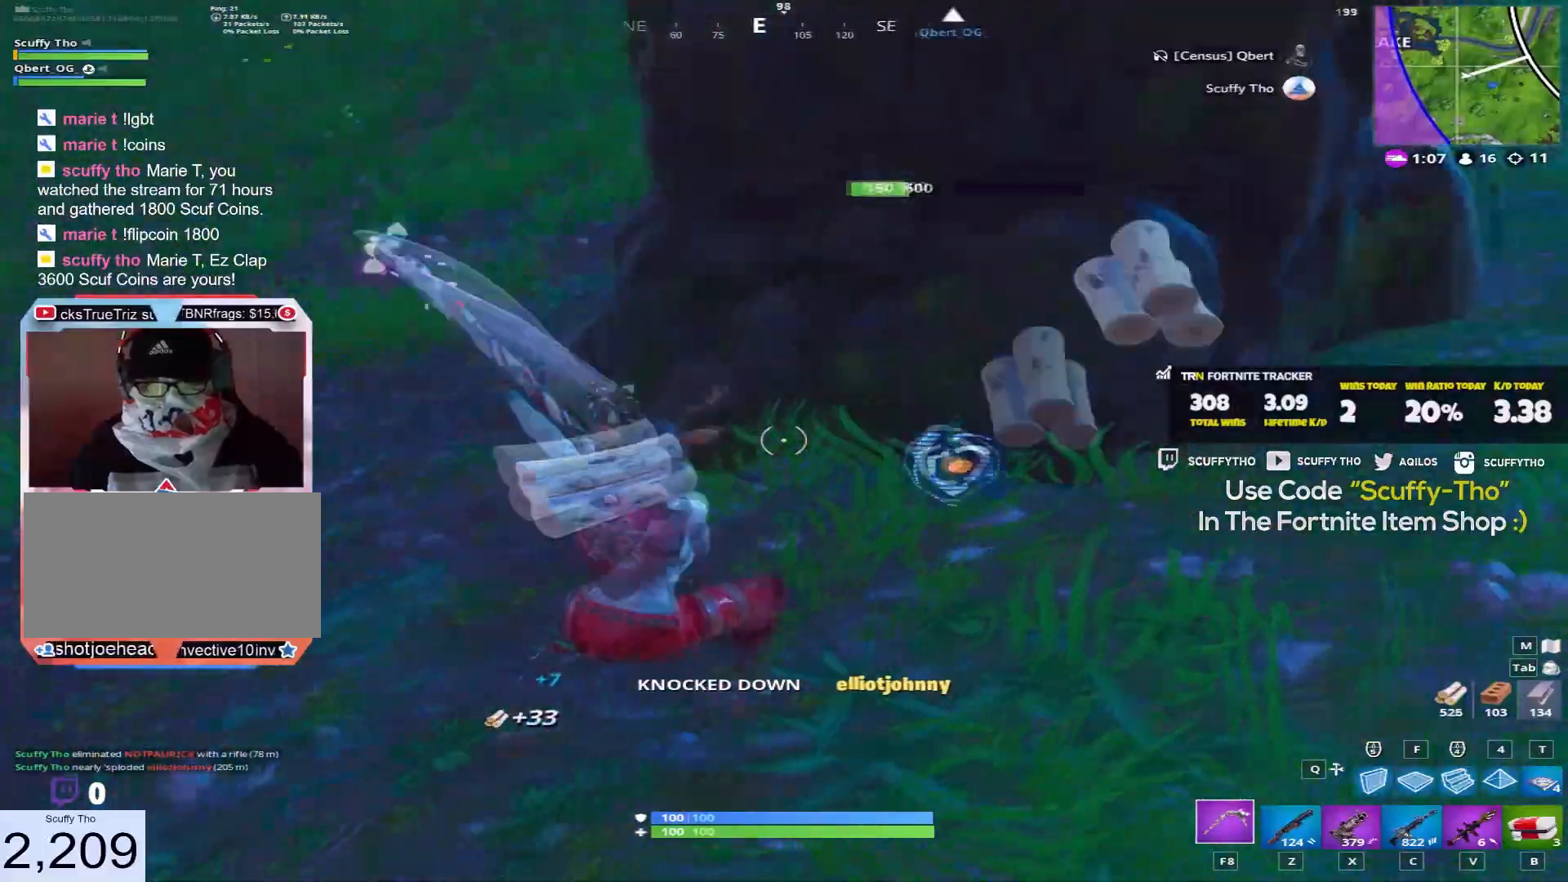
{"keys": ["ctrl", "d"], "mouse": ["left"], "events": [[34, "ctrl", "up"], [167, "space", "up"], [201, "ctrl", "down"], [301, "a", "up"], [301, "ctrl", "up"], [301, "d", "down"], [367, "space", "down"], [501, "ctrl", "down"], [501, "space", "up"]]}
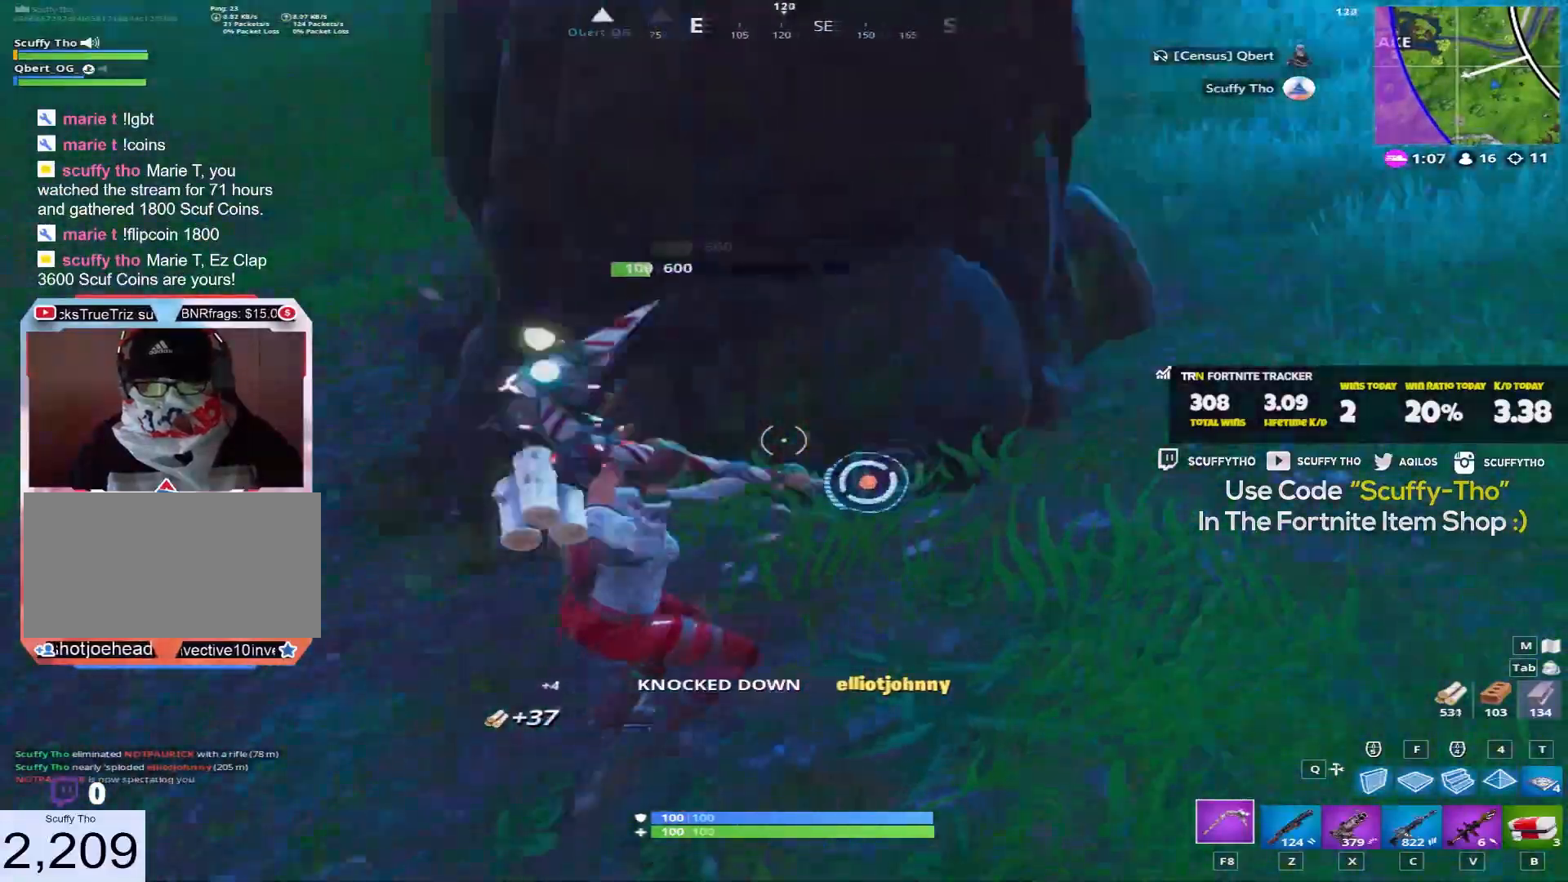
{"keys": ["a", "space"], "mouse": [], "events": [[100, "a", "down"], [100, "d", "up"], [167, "ctrl", "up"], [167, "space", "down"], [334, "ctrl", "down"], [334, "space", "up"], [434, "ctrl", "up"], [467, "space", "down"], [500, "mouse_left", "up"]]}
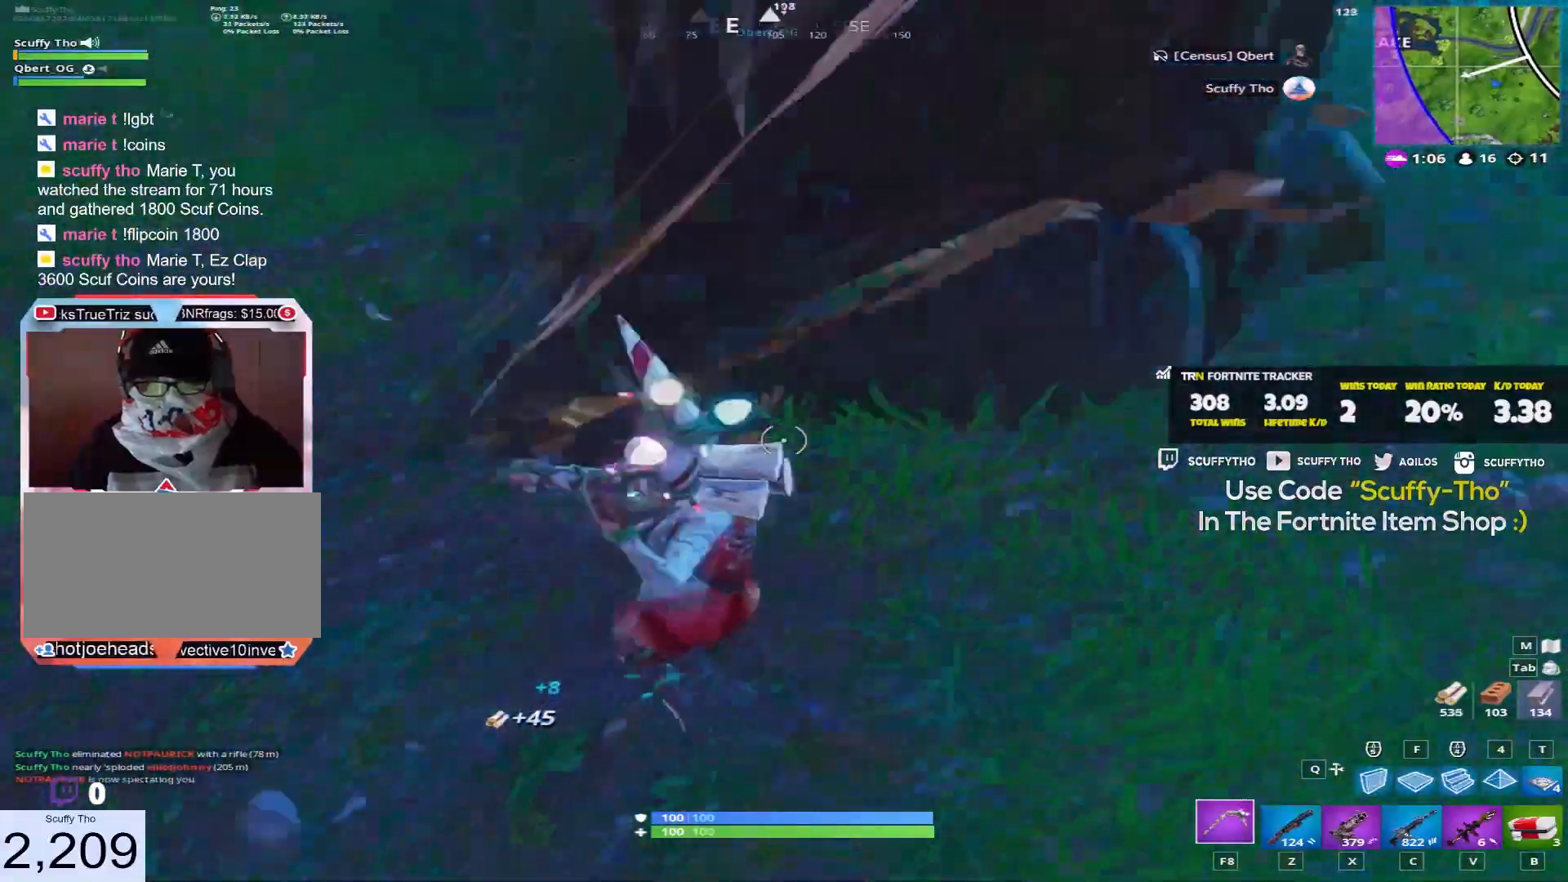
{"keys": ["a", "shift", "space", "w"], "mouse": [], "events": [[67, "w", "down"], [201, "shift", "down"], [234, "a", "up"], [234, "c", "down"], [267, "space", "up"], [334, "c", "up"], [401, "space", "down"], [434, "a", "down"]]}
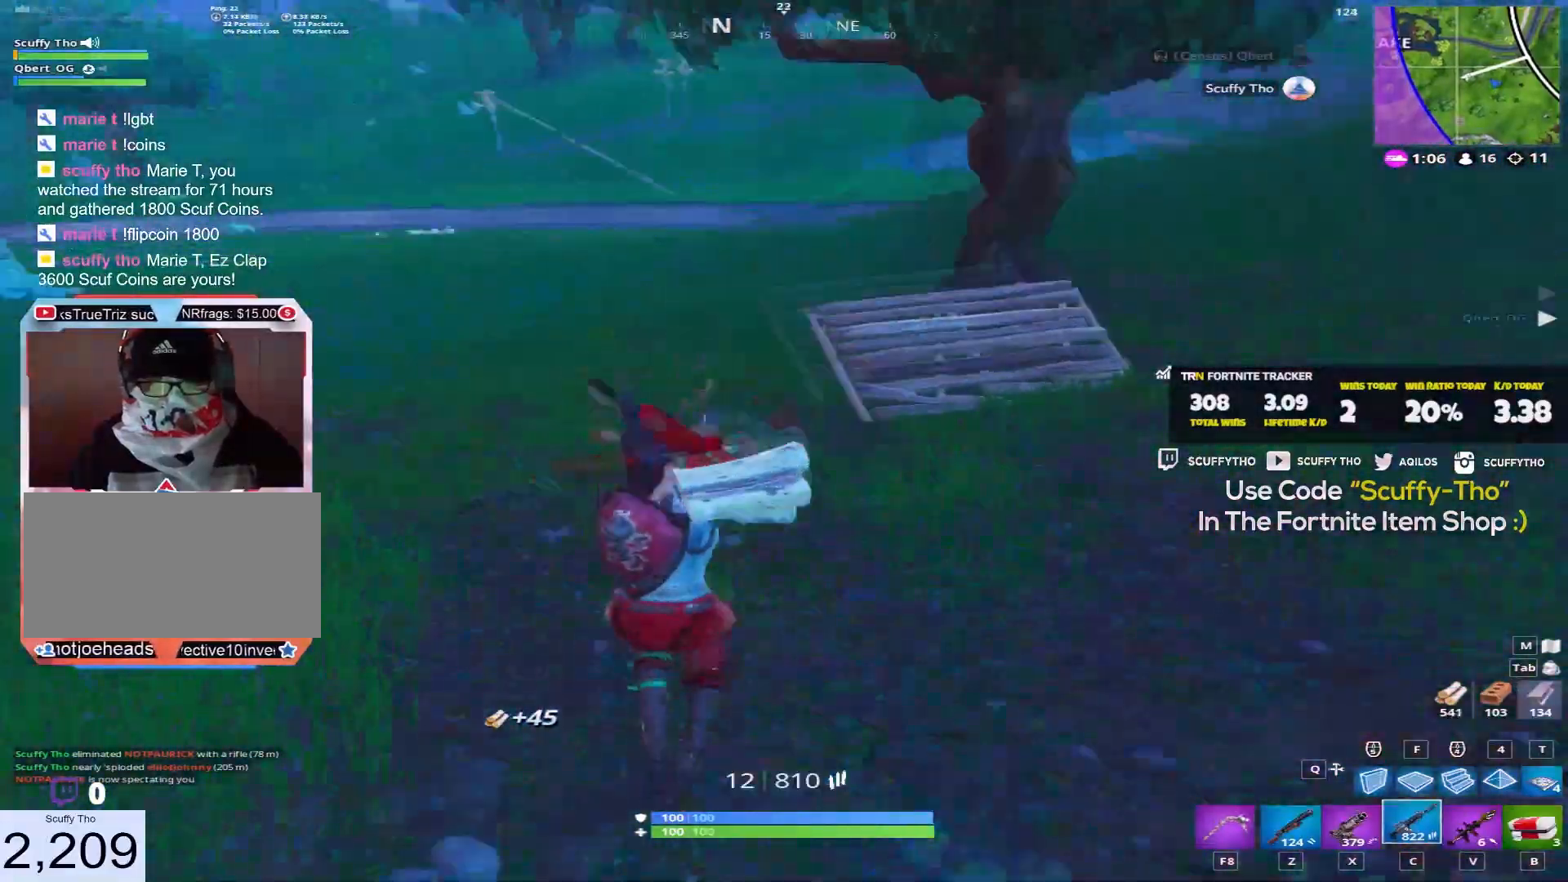
{"keys": ["shift", "w"], "mouse": [], "events": [[67, "r", "down"], [100, "space", "up"], [133, "r", "up"], [200, "a", "up"], [233, "r", "down"], [267, "r", "up"], [367, "r", "down"], [467, "r", "up"]]}
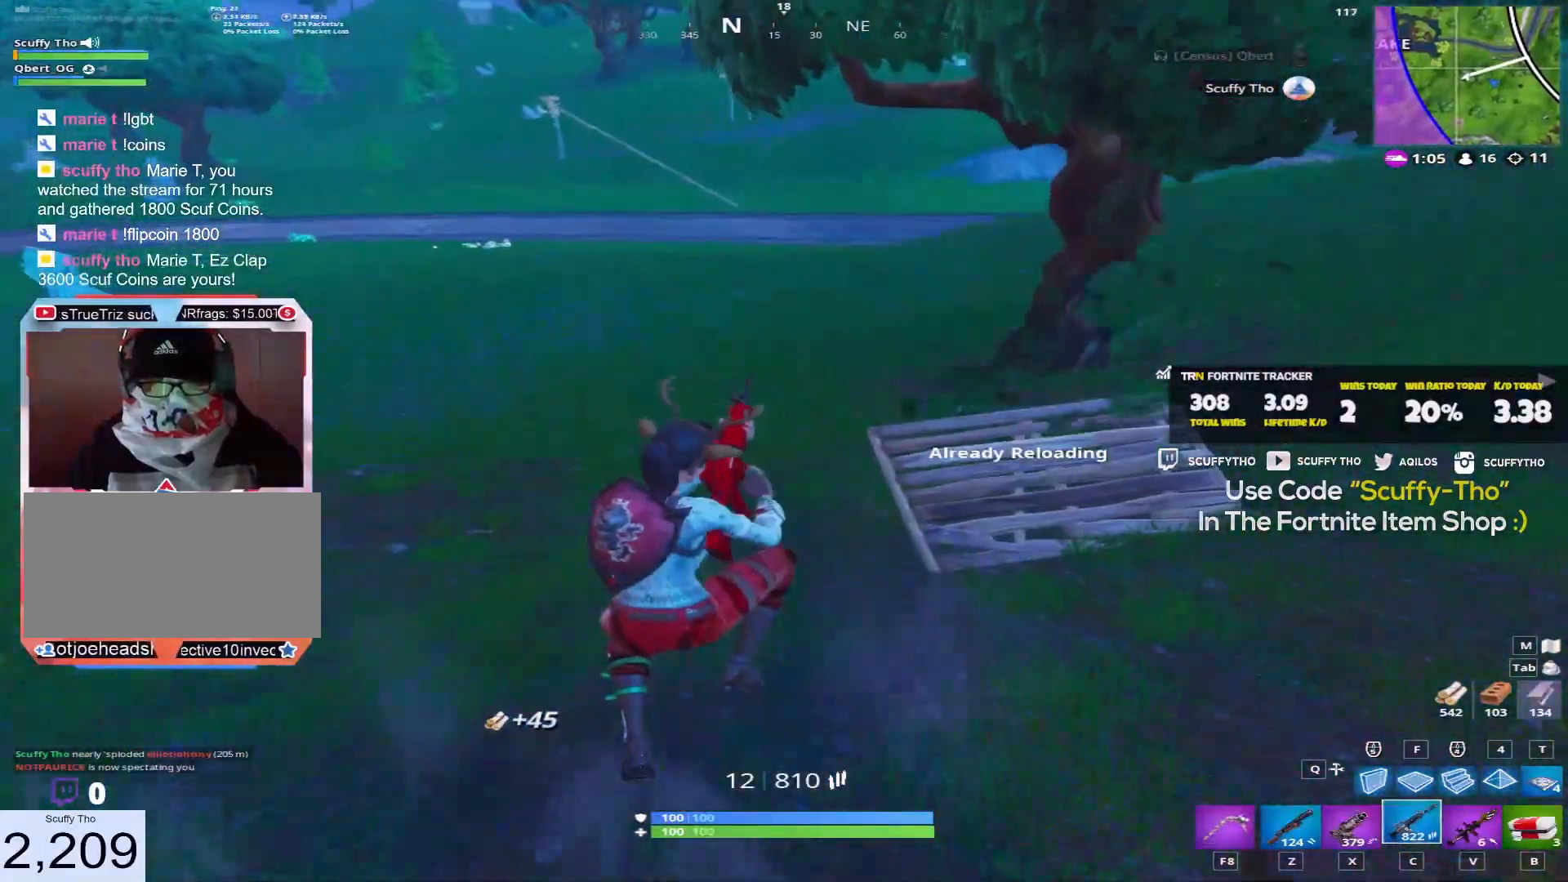
{"keys": ["a", "shift", "space", "w"], "mouse": [], "events": [[468, "a", "down"], [468, "space", "down"]]}
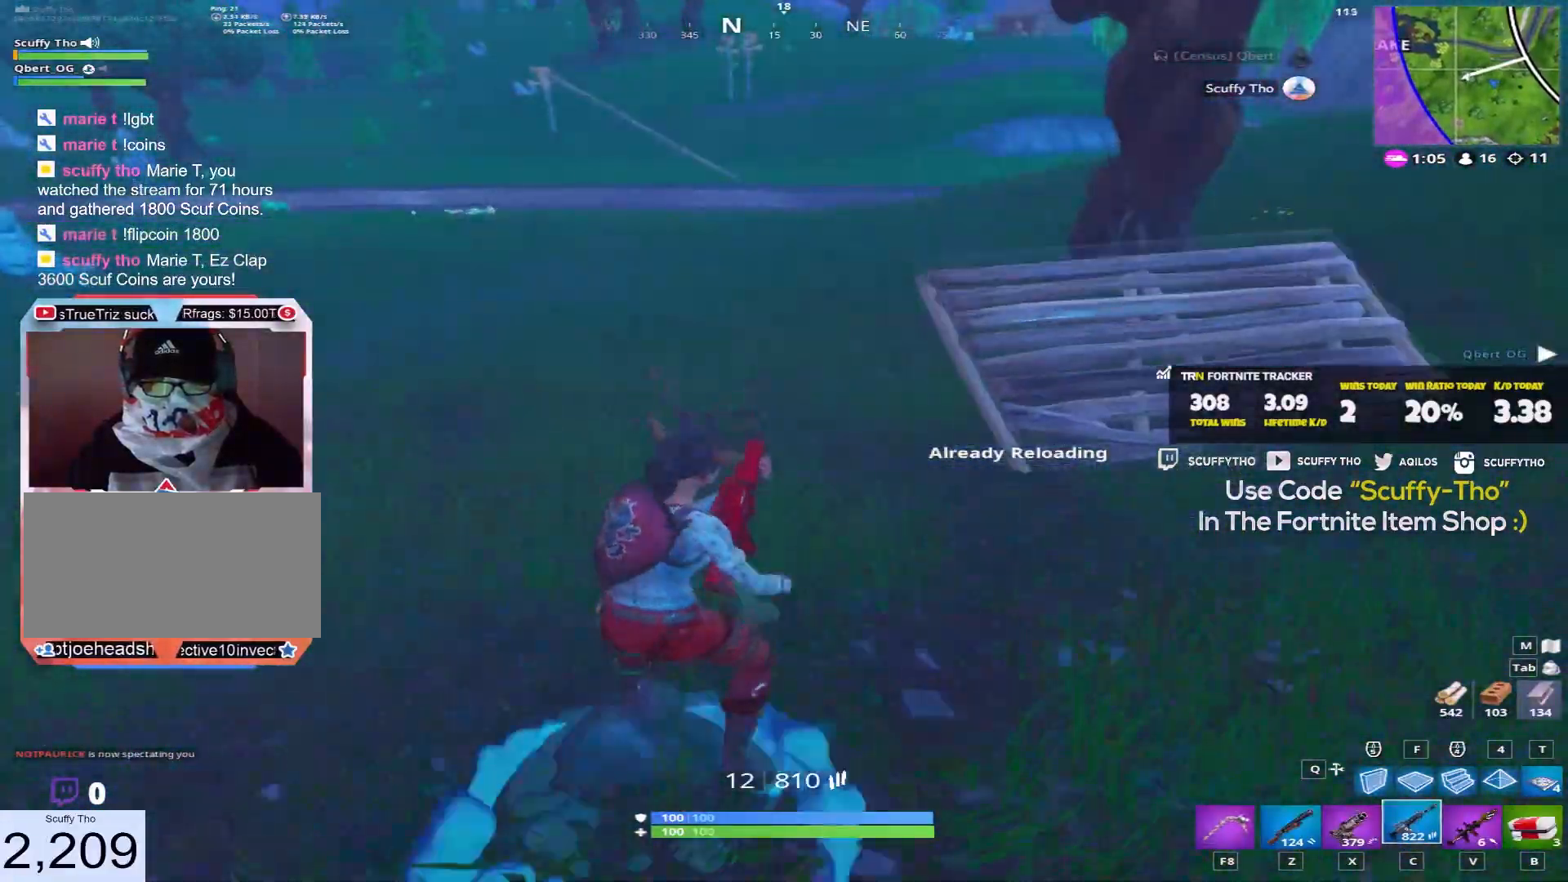
{"keys": ["a", "shift", "w"], "mouse": [], "events": [[67, "d", "down"], [200, "d", "up"], [233, "space", "up"]]}
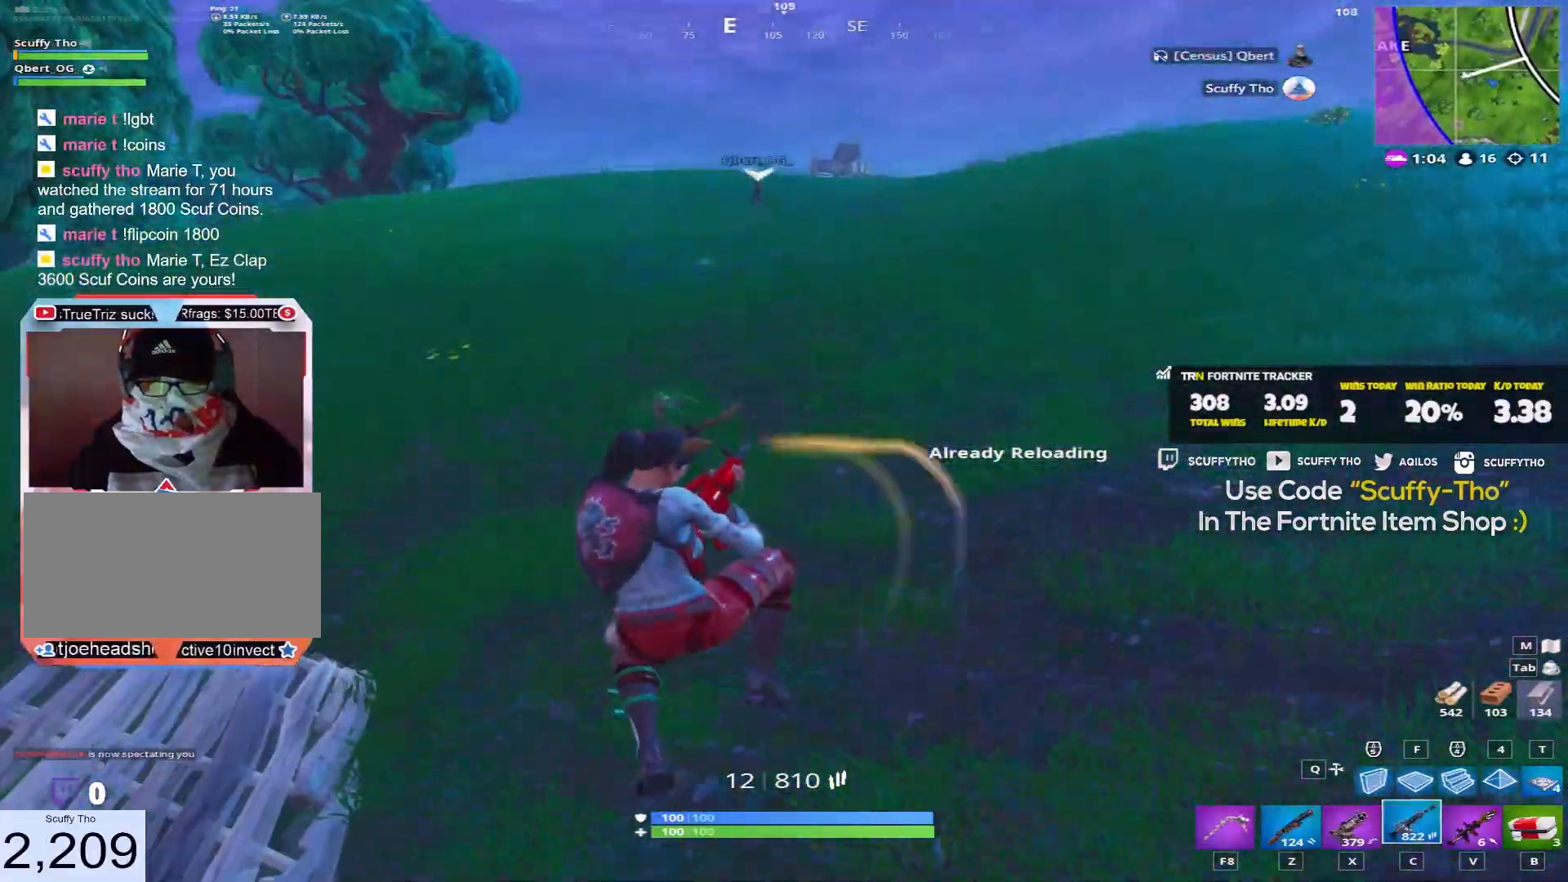
{"keys": ["shift", "w"], "mouse": [], "events": [[267, "a", "up"], [301, "d", "down"], [401, "d", "up"]]}